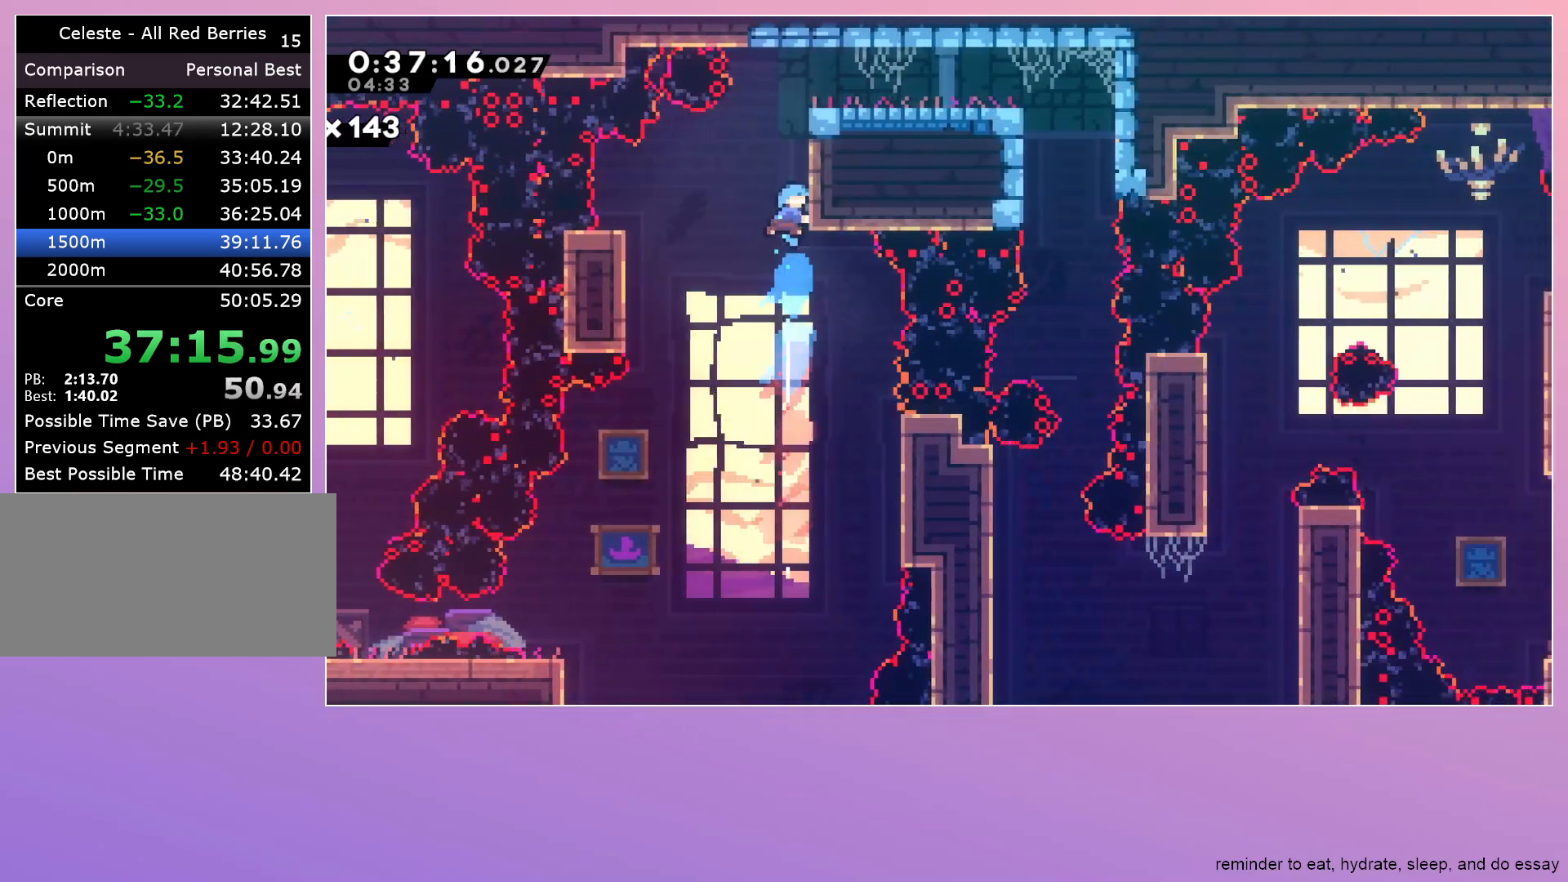
Gameplay with keyboard; each line is a JSON object with the keys held at the frame after it. "events" lists presses ("down") and releases ("up") of "dash", "down", "grab", "jump", "left", "menu", "right" and "up" between this image and that frame as [ms after this image, input, new state], when the widget could be followed in between. No other keys are recorded. Mouse input is not recorded. Key names are as the overlay labels them; some are game actions (e.g. jump) rather than physical keys.
{"keys": ["grab", "right"], "events": [[17, "dash", "up"], [17, "grab", "down"], [17, "right", "down"], [67, "jump", "up"]]}
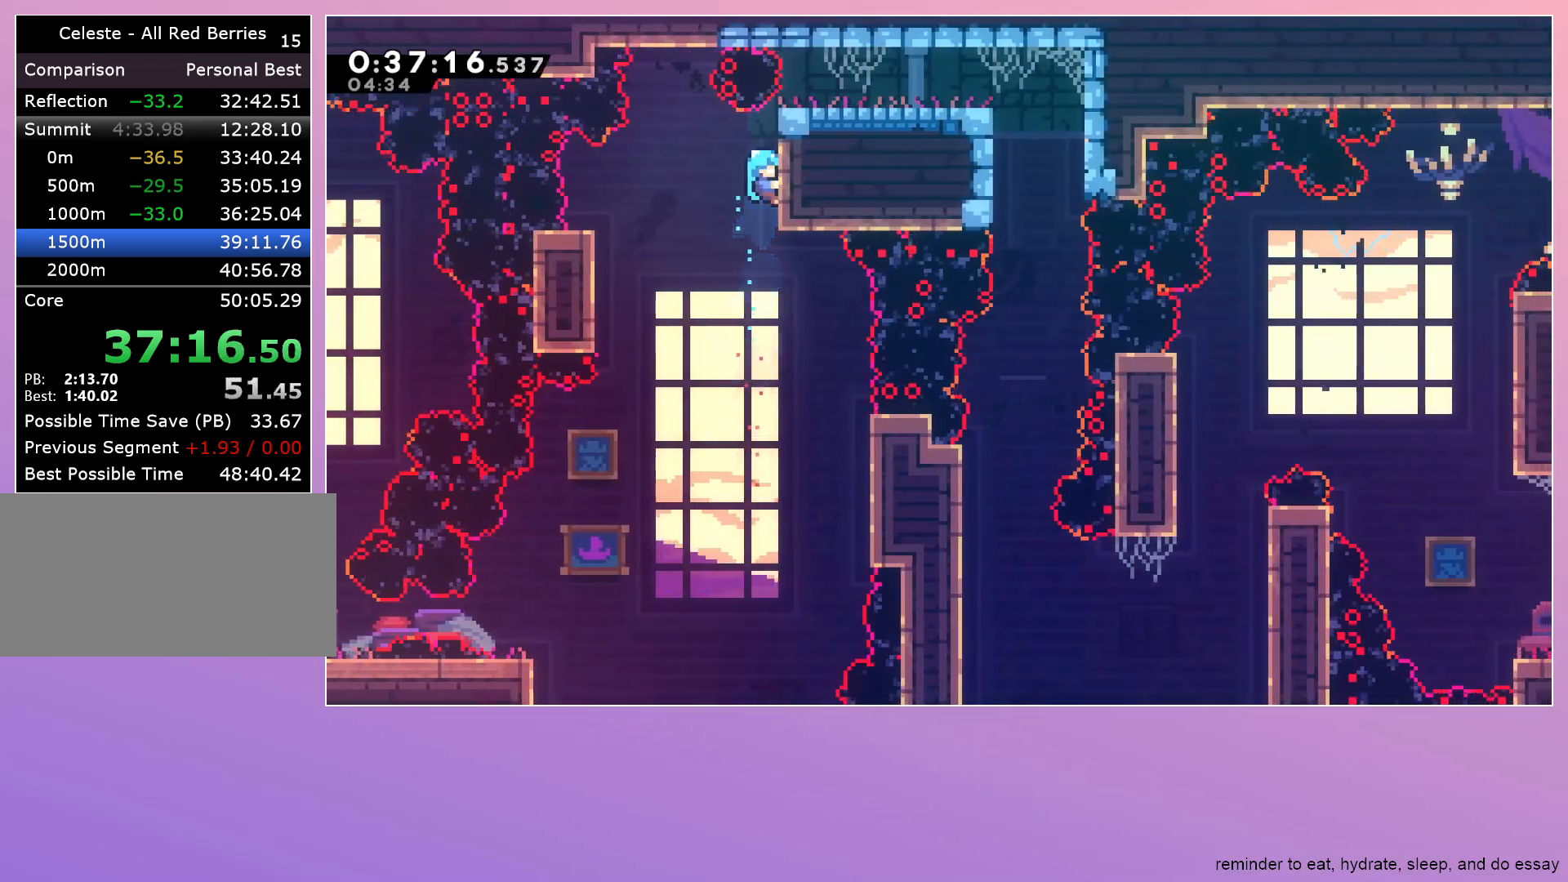
{"keys": ["grab", "jump", "right"], "events": [[350, "jump", "down"]]}
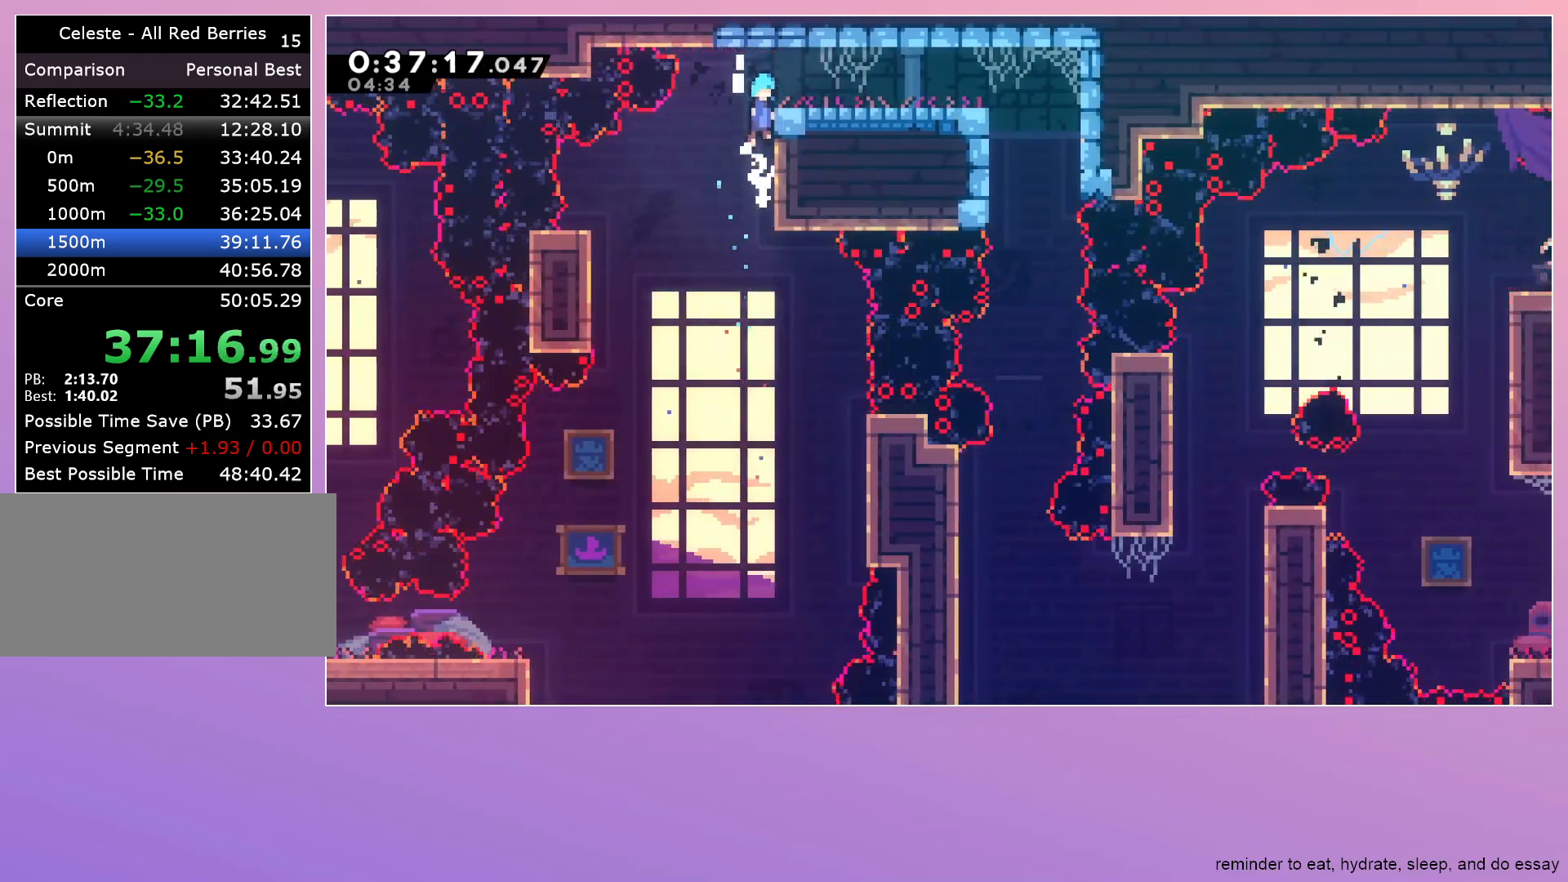
{"keys": ["down", "right"], "events": [[133, "jump", "up"], [183, "down", "down"], [183, "grab", "up"]]}
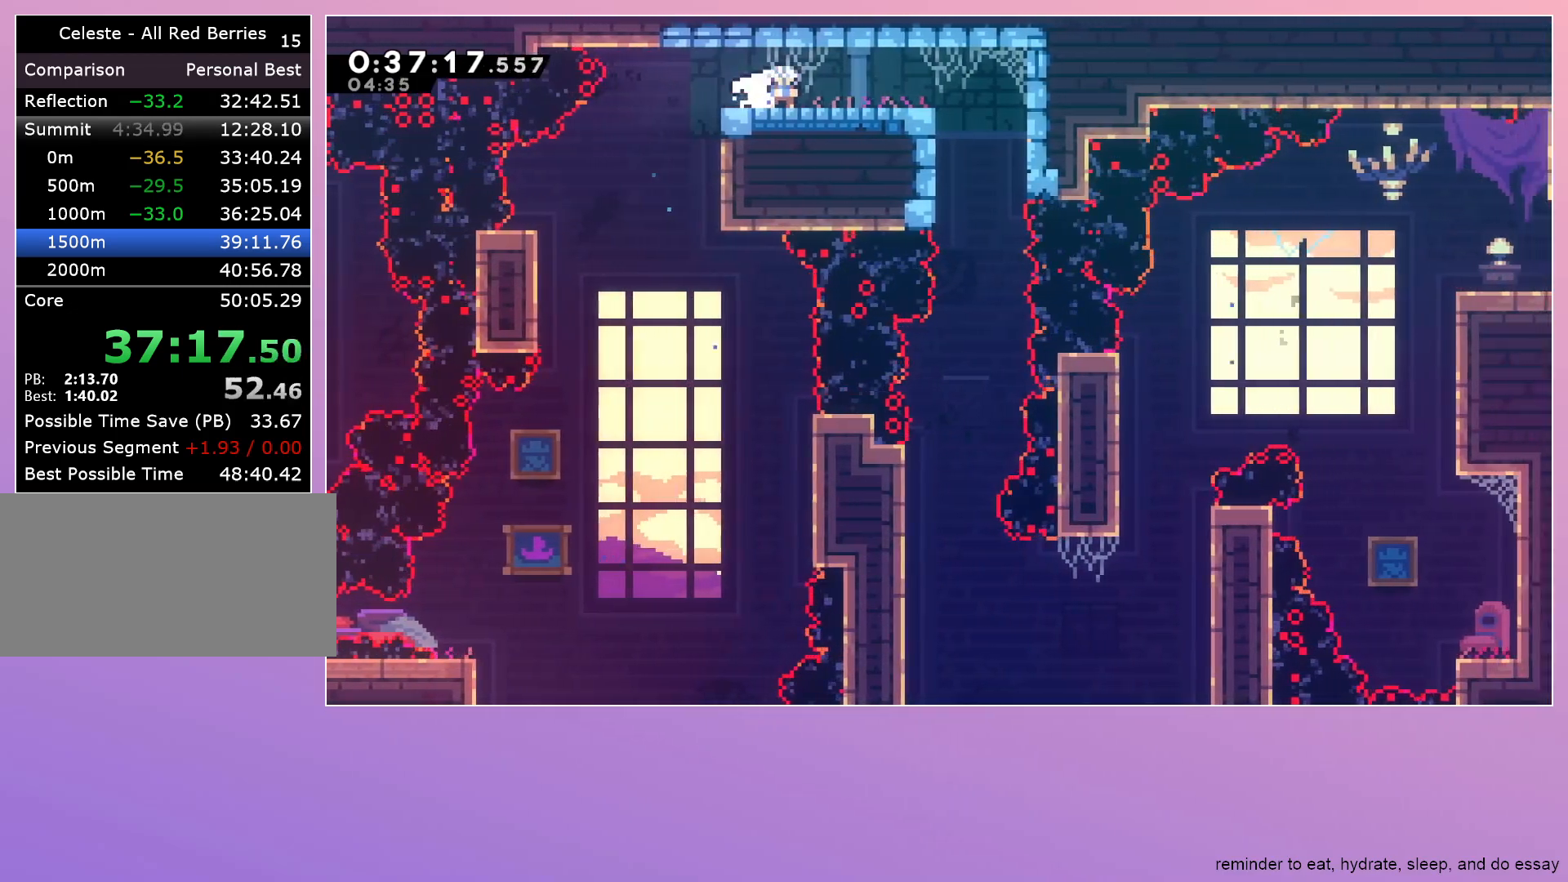
{"keys": ["down"], "events": [[17, "dash", "down"], [67, "down", "up"], [117, "down", "down"], [150, "dash", "up"], [200, "down", "up"], [250, "down", "down"], [300, "right", "up"]]}
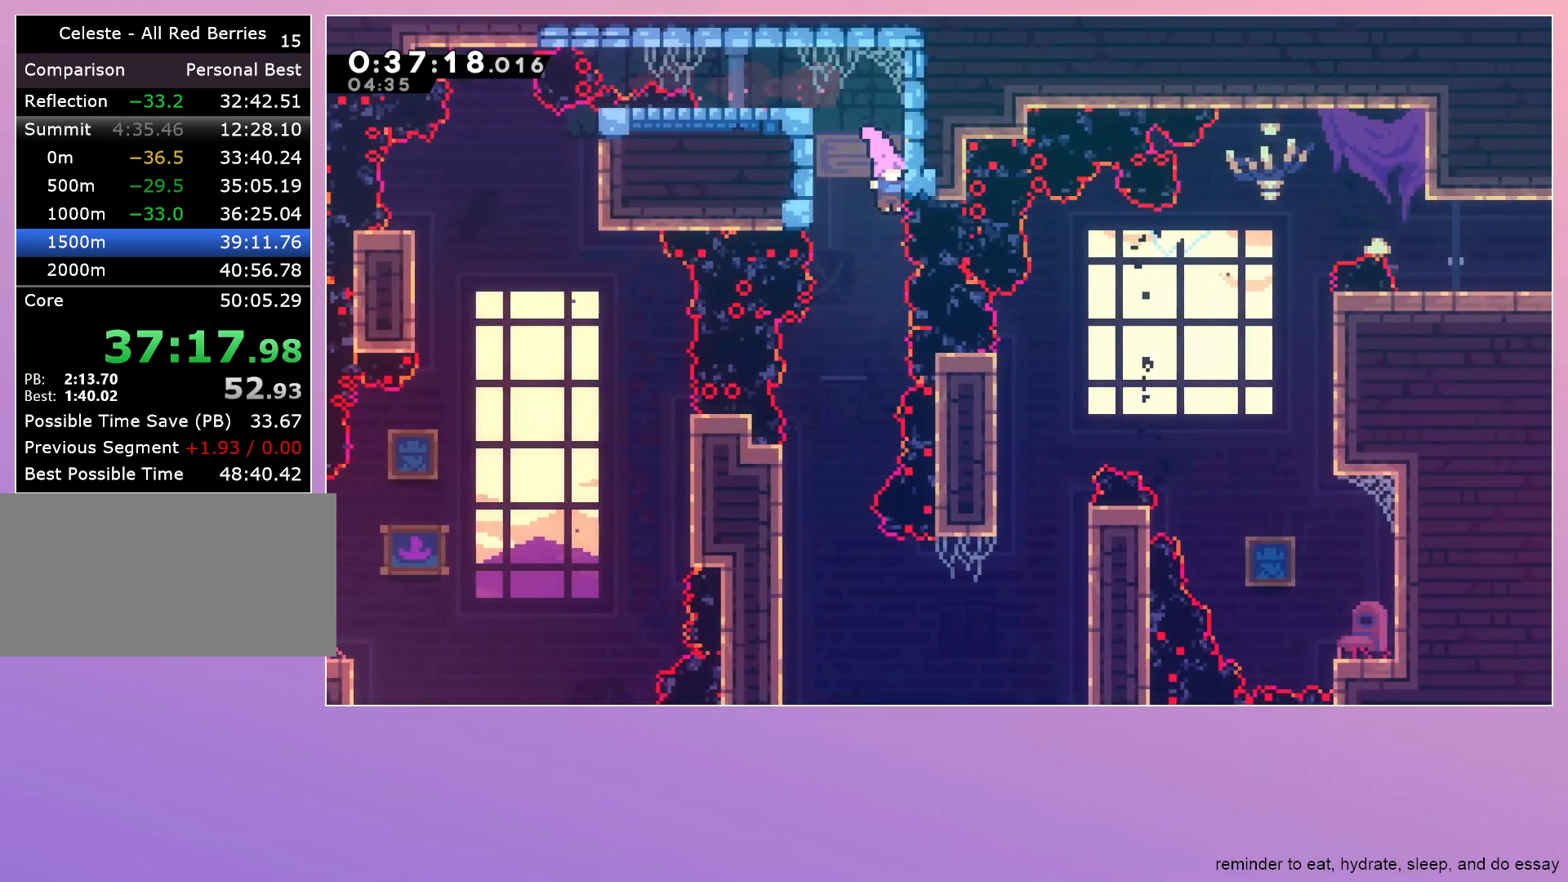
{"keys": ["dash", "right"], "events": [[67, "left", "down"], [267, "left", "up"], [400, "down", "up"], [450, "dash", "down"], [450, "right", "down"]]}
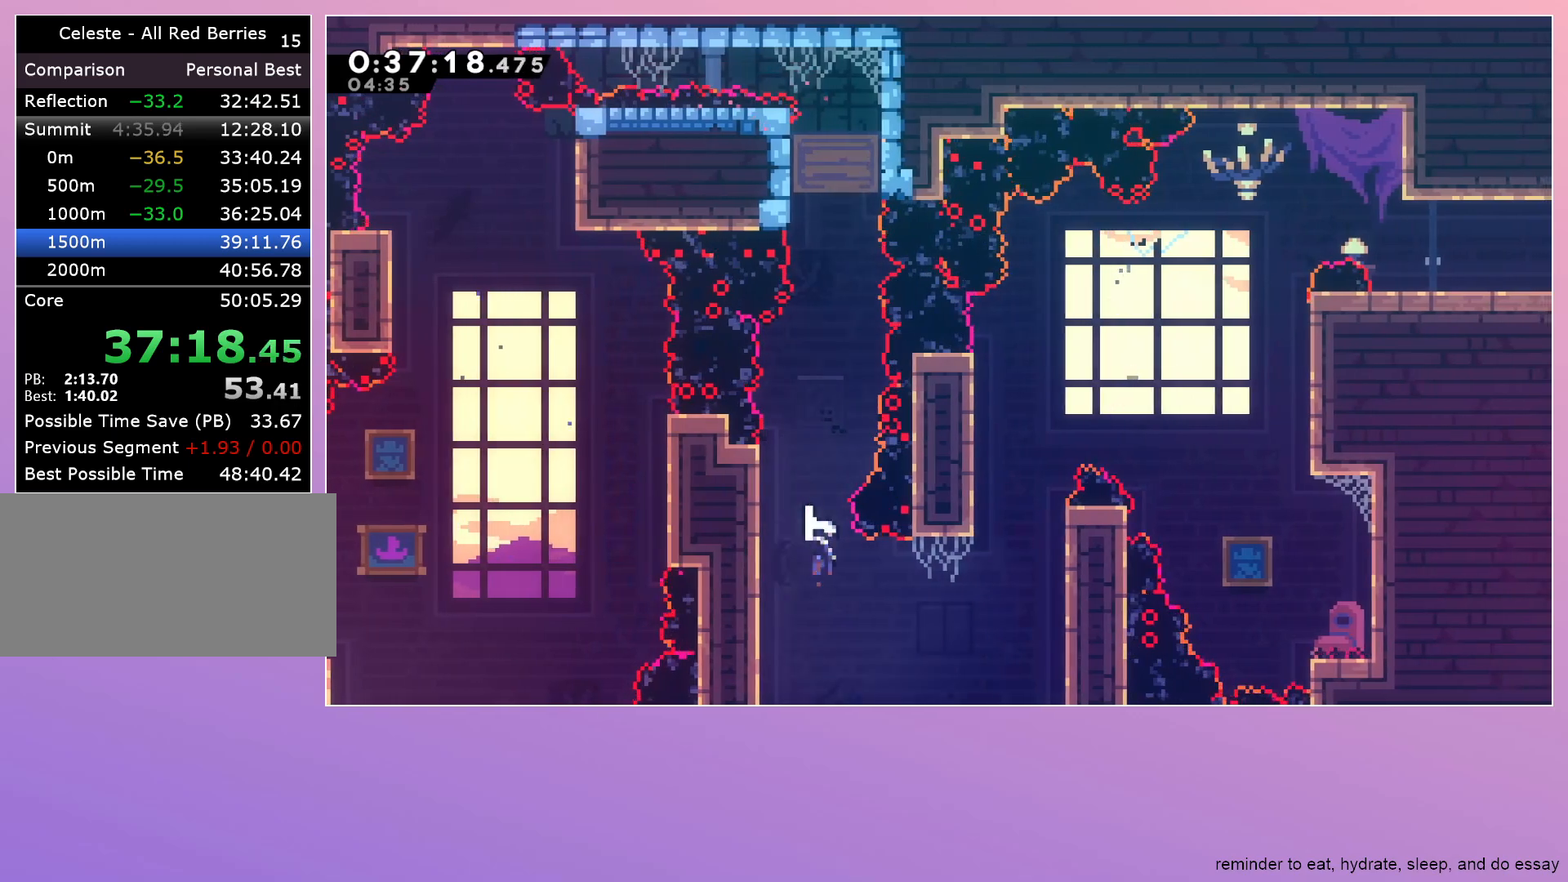
{"keys": ["grab", "jump", "right"], "events": [[133, "dash", "up"], [183, "right", "up"], [183, "up", "down"], [233, "dash", "down"], [367, "right", "down"], [367, "up", "up"], [417, "dash", "up"], [417, "grab", "down"], [417, "jump", "down"]]}
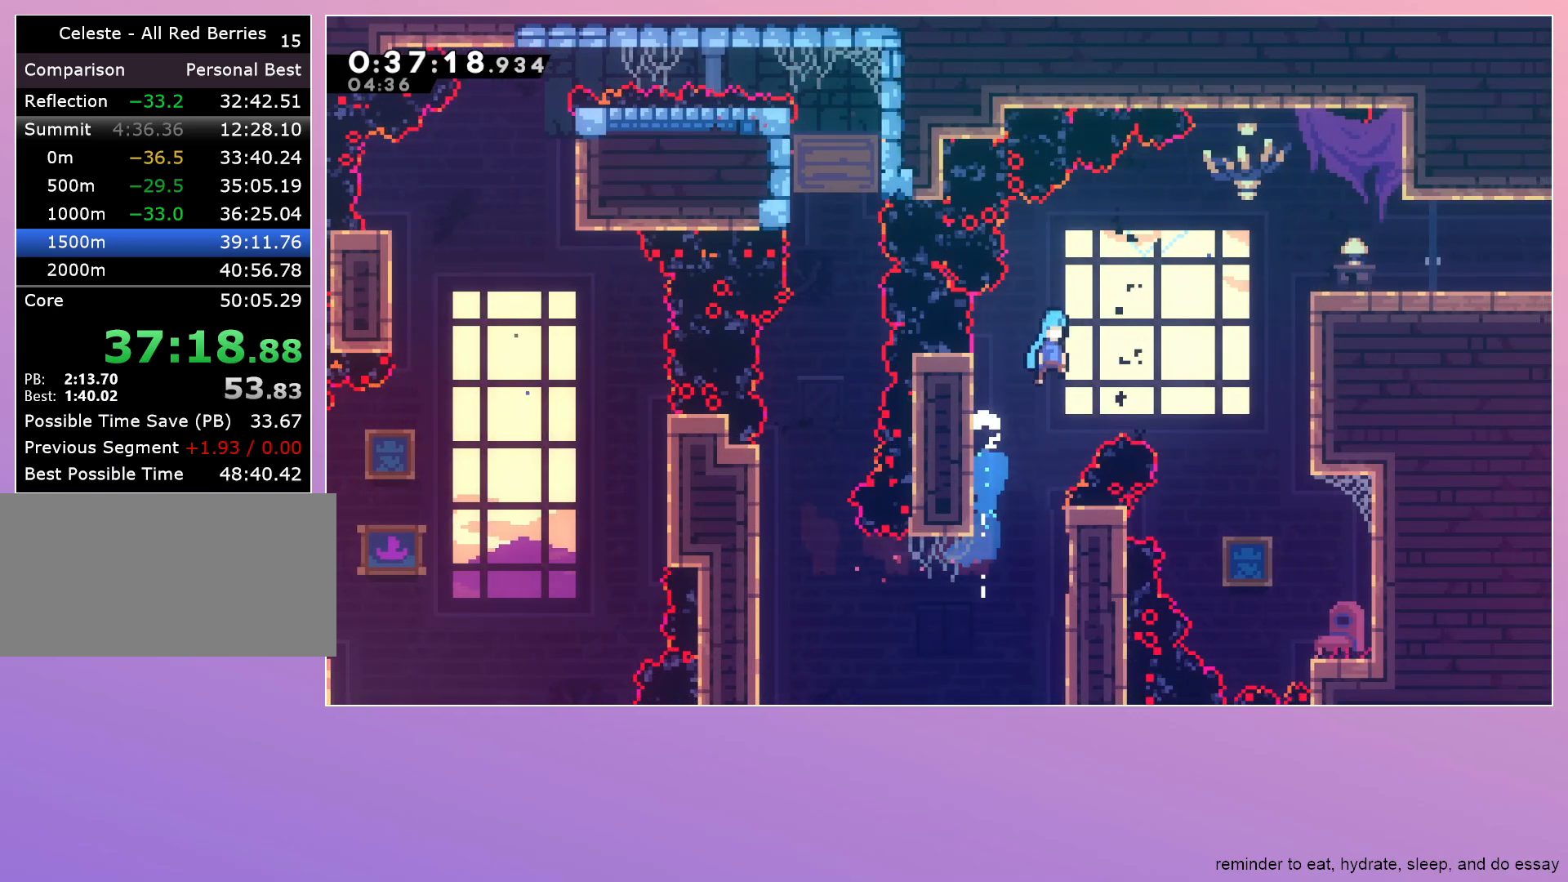
{"keys": ["grab", "jump", "right"], "events": []}
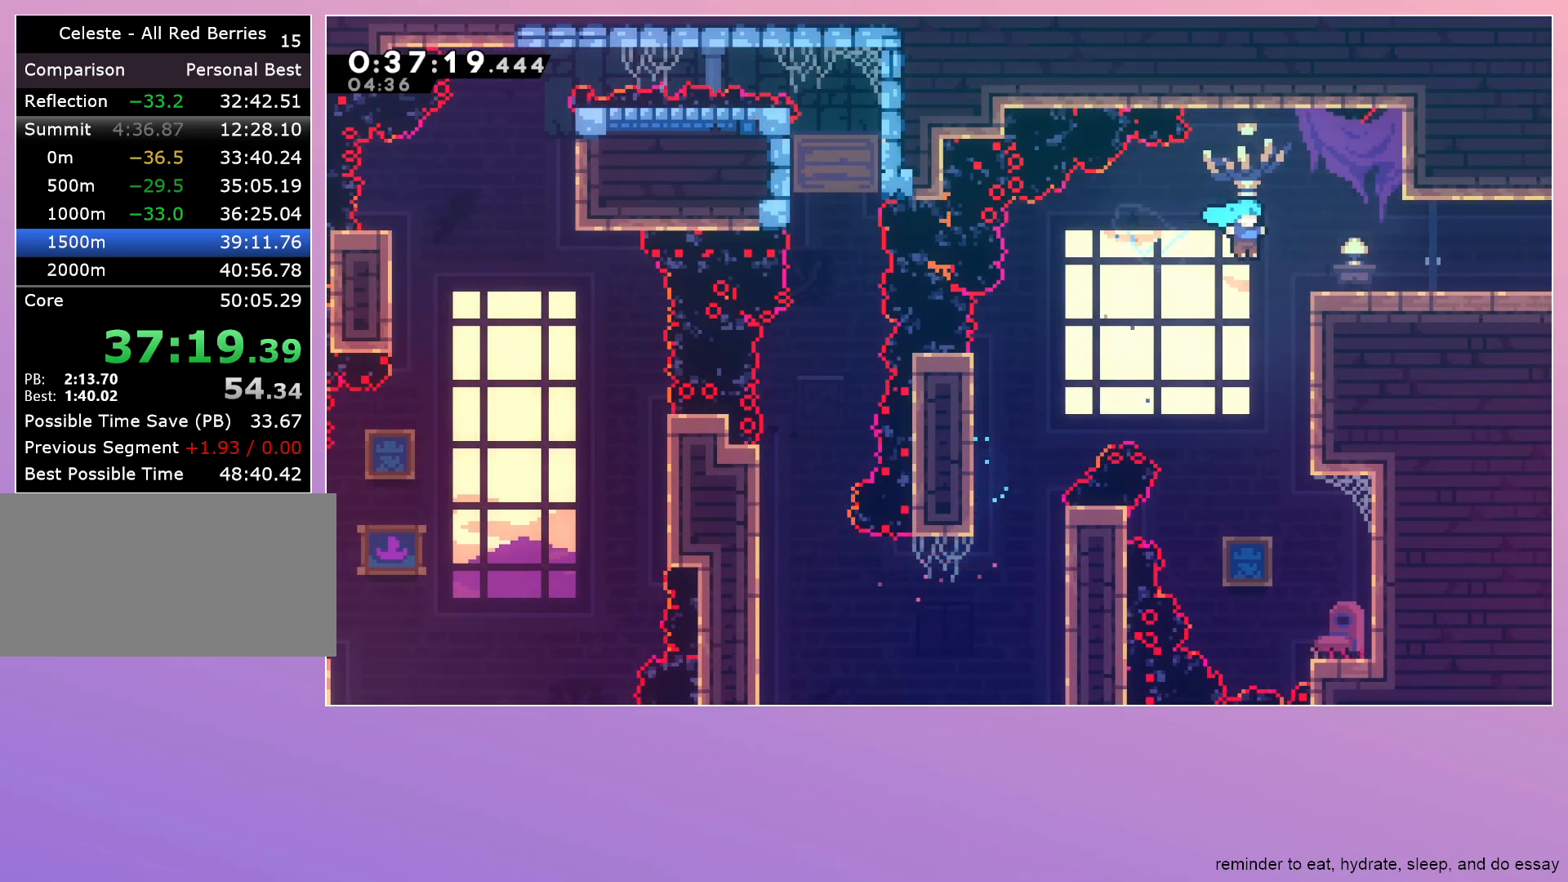
{"keys": ["down", "jump", "right"], "events": [[33, "jump", "up"], [167, "right", "up"], [267, "jump", "down"], [400, "down", "down"], [400, "grab", "up"], [450, "right", "down"]]}
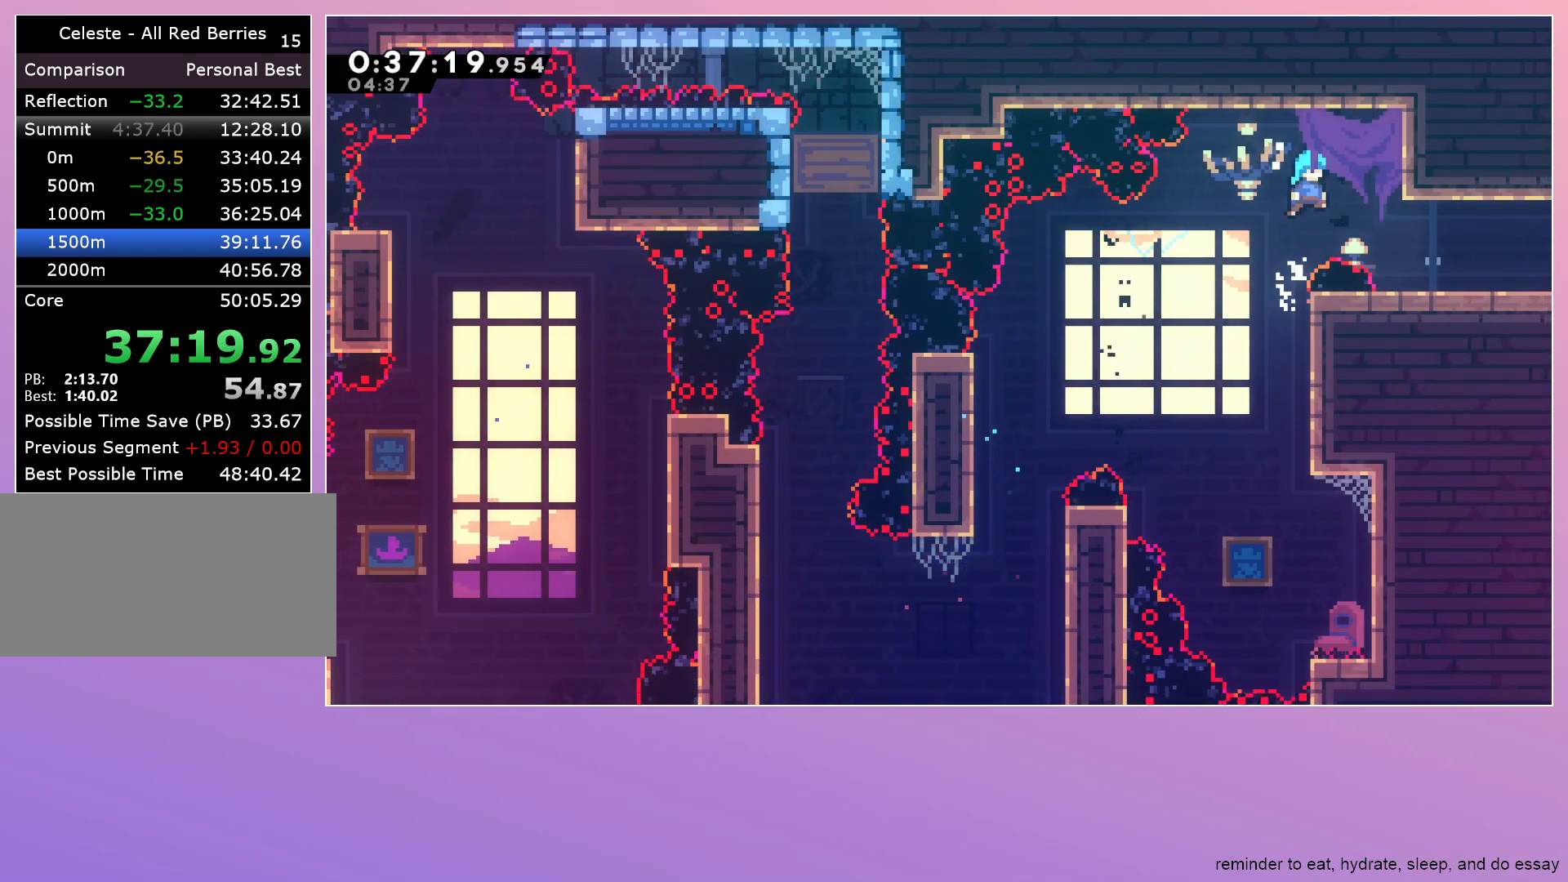
{"keys": ["down", "jump", "right"], "events": [[83, "jump", "up"], [367, "dash", "down"], [417, "jump", "down"], [467, "dash", "up"]]}
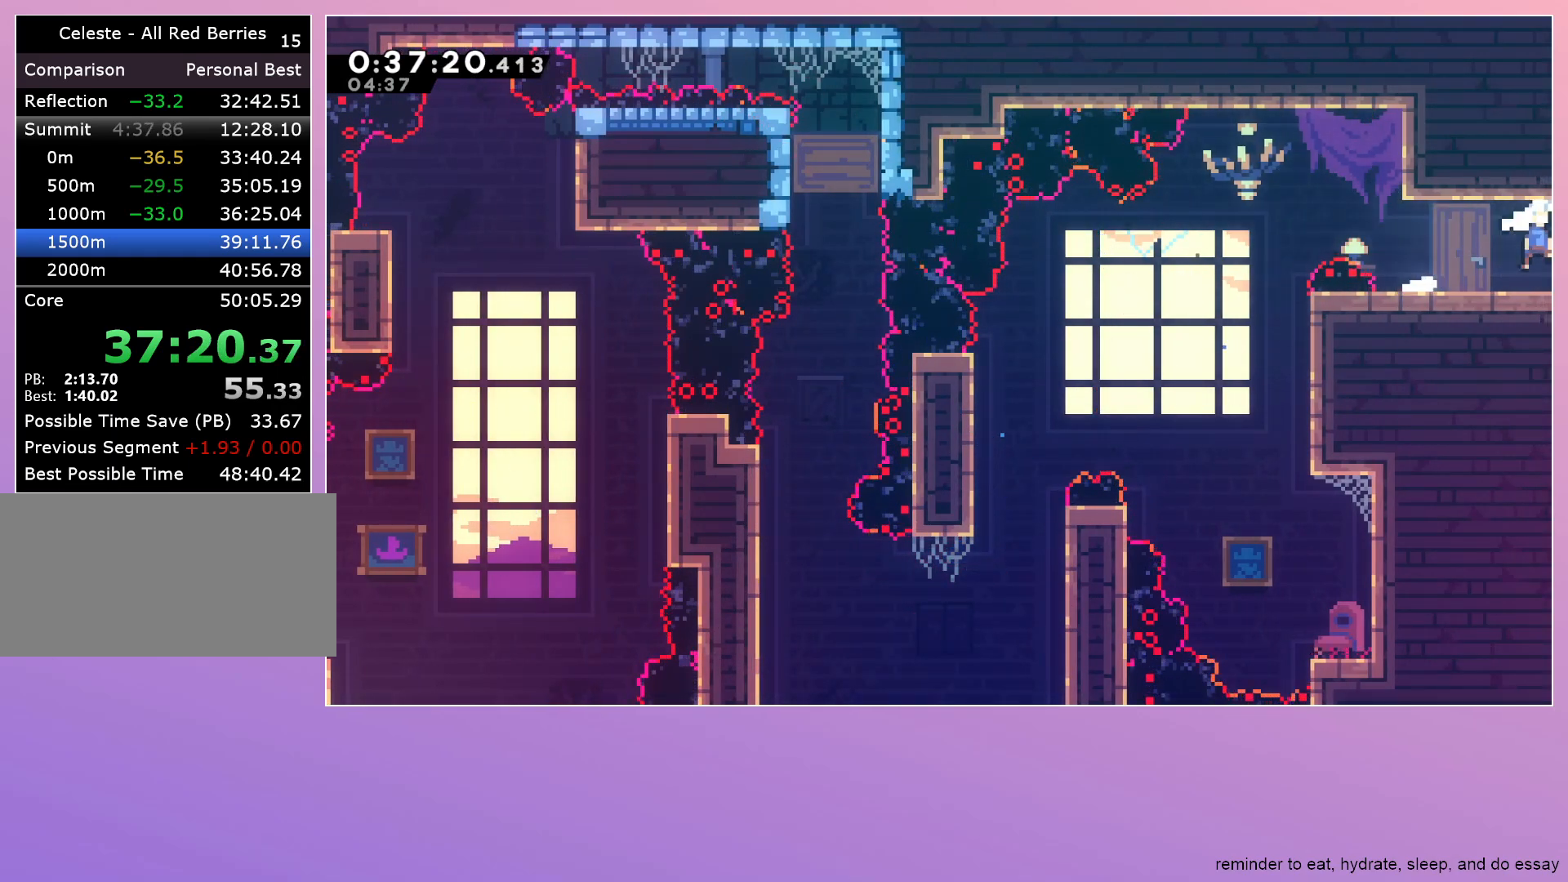
{"keys": ["jump"], "events": [[167, "down", "up"], [200, "right", "up"]]}
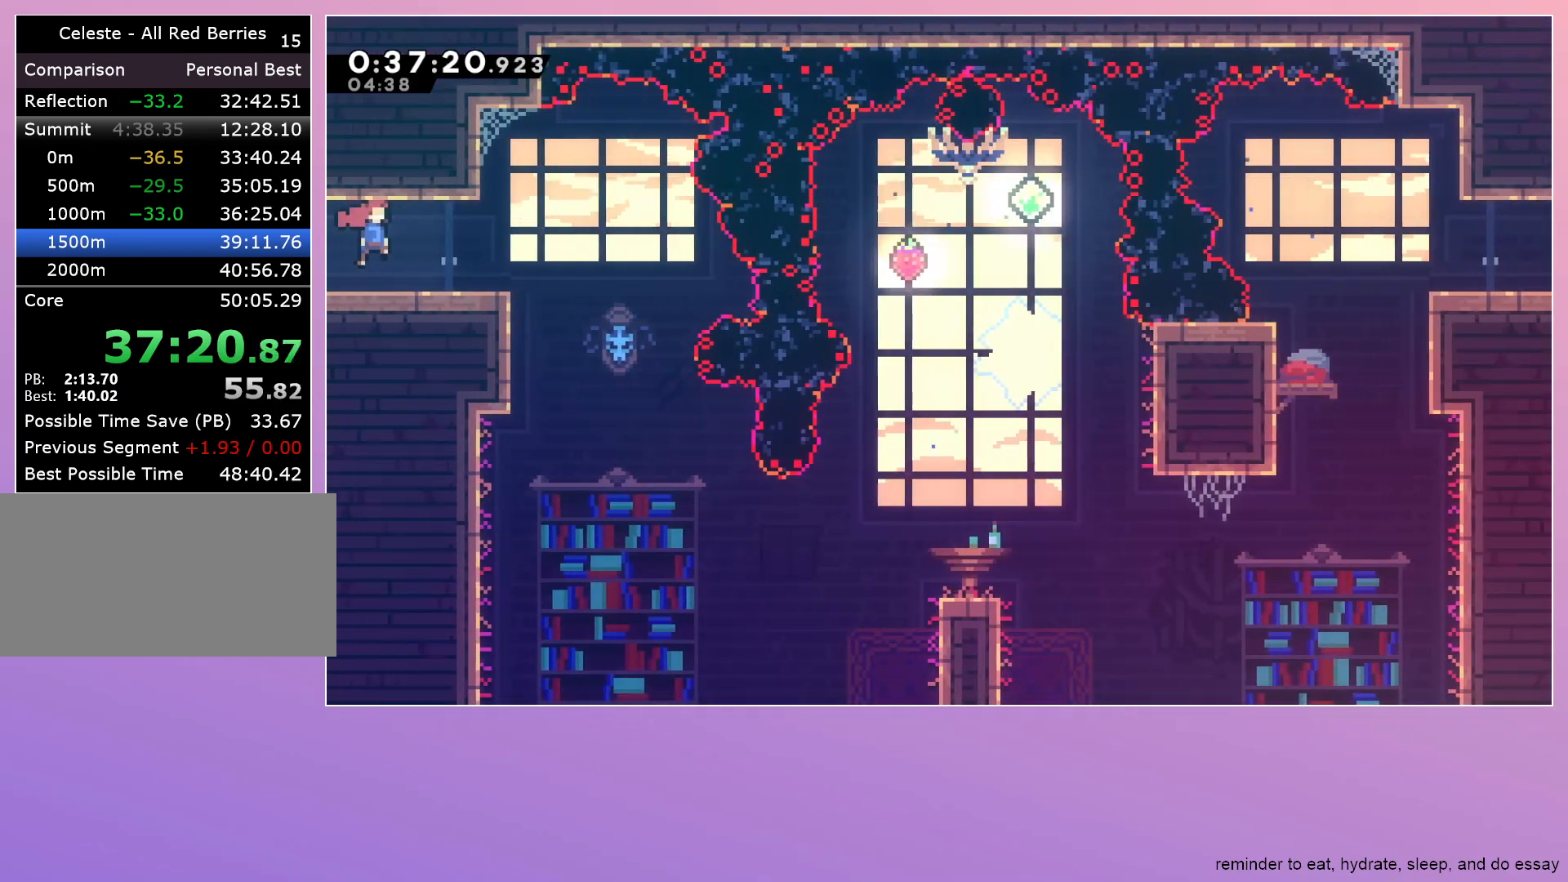
{"keys": [], "events": [[317, "jump", "up"]]}
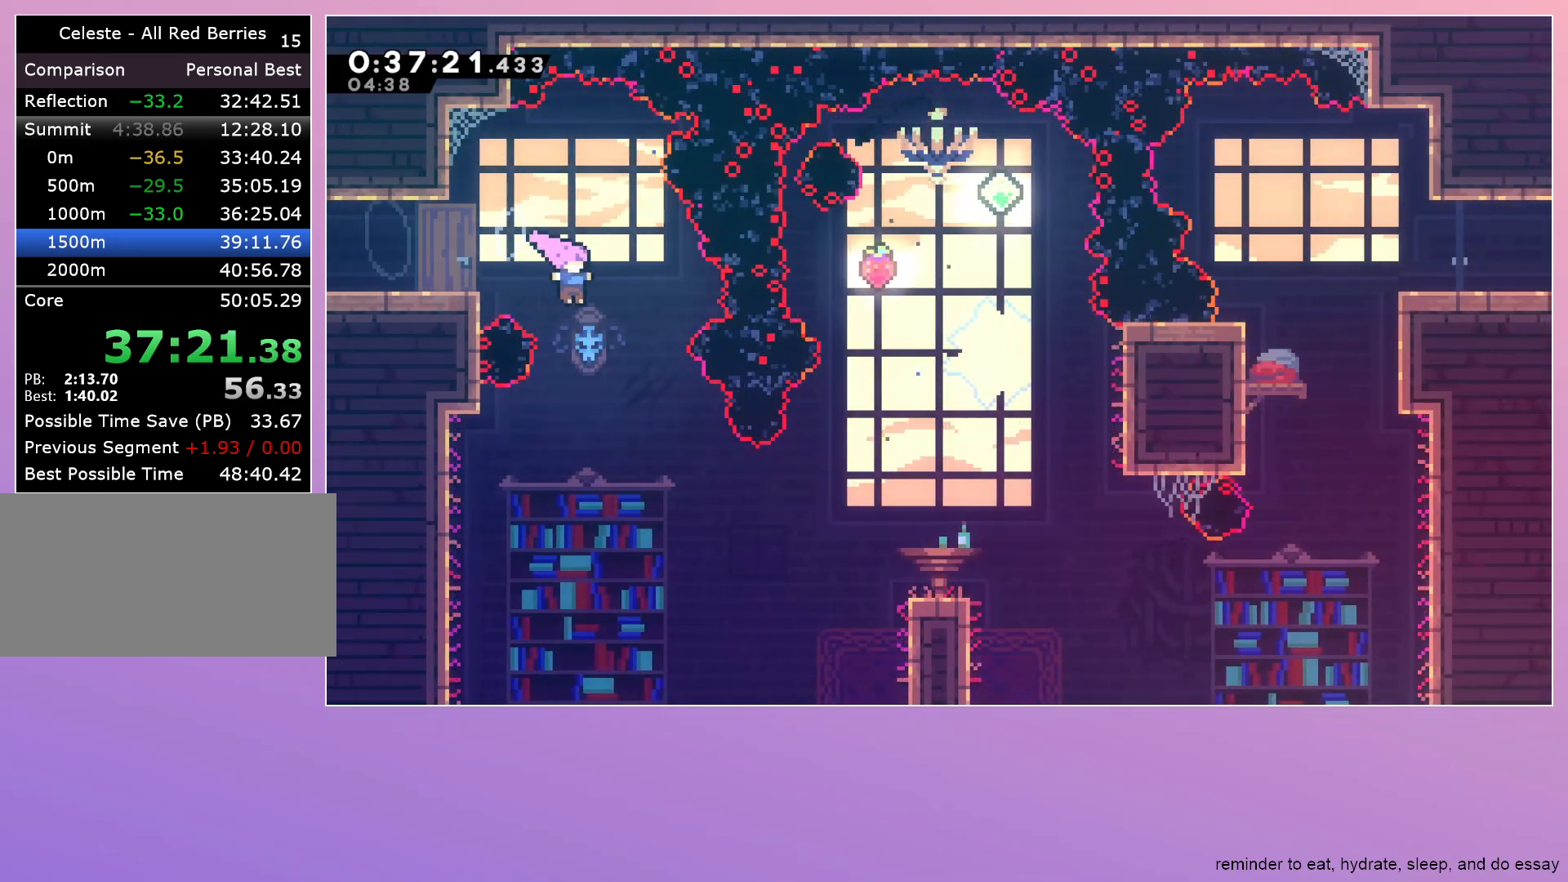
{"keys": ["dash", "right"], "events": [[50, "right", "down"], [333, "dash", "down"]]}
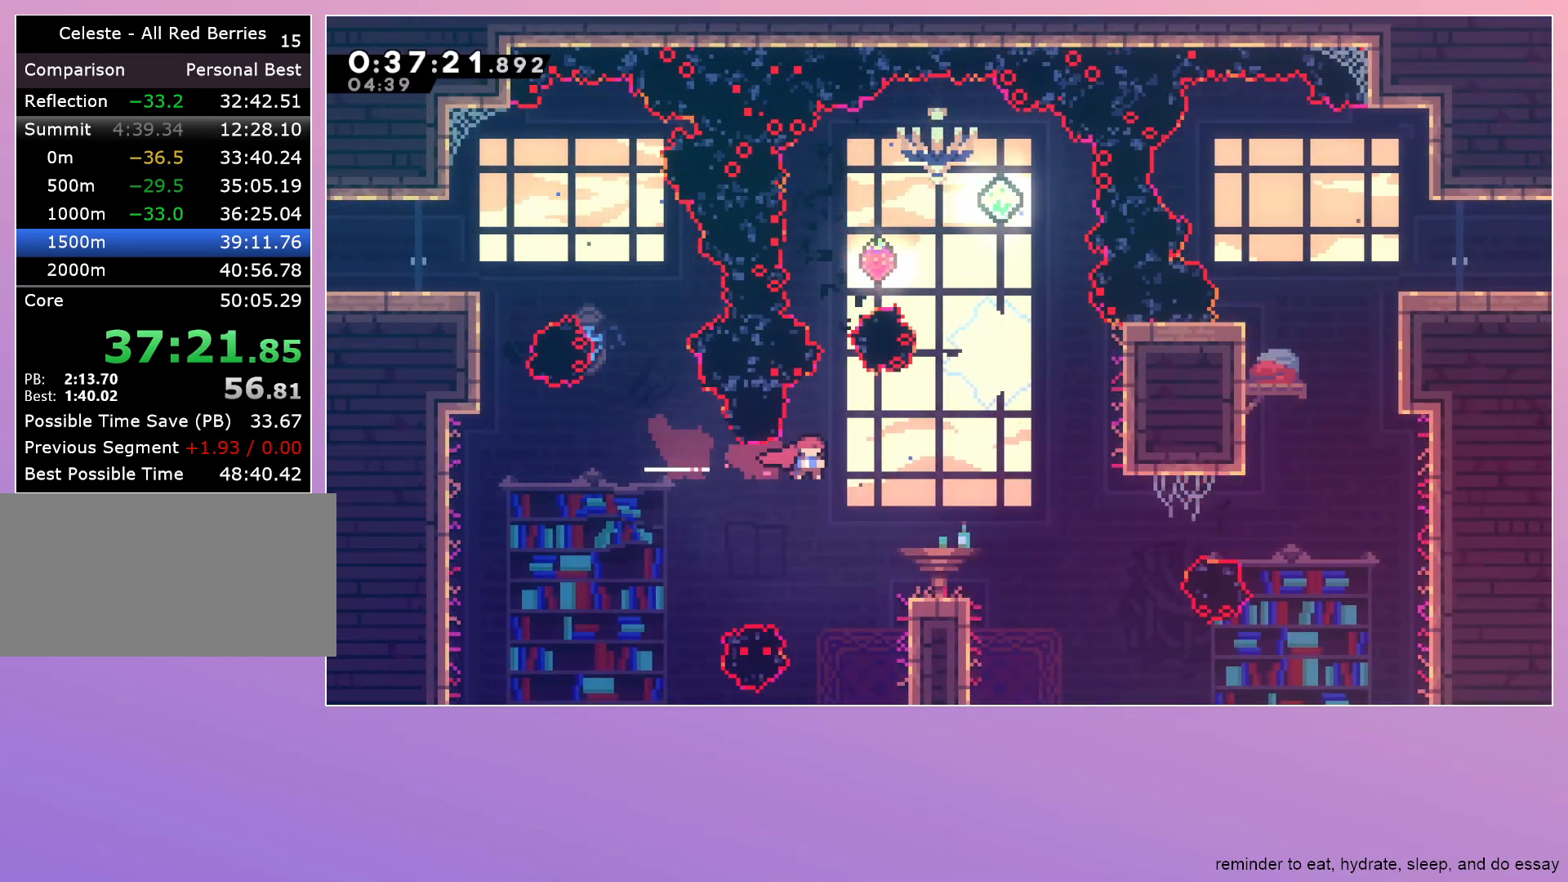
{"keys": ["down"], "events": [[100, "right", "up"], [100, "up", "down"], [200, "up", "up"], [250, "dash", "up"], [333, "down", "down"]]}
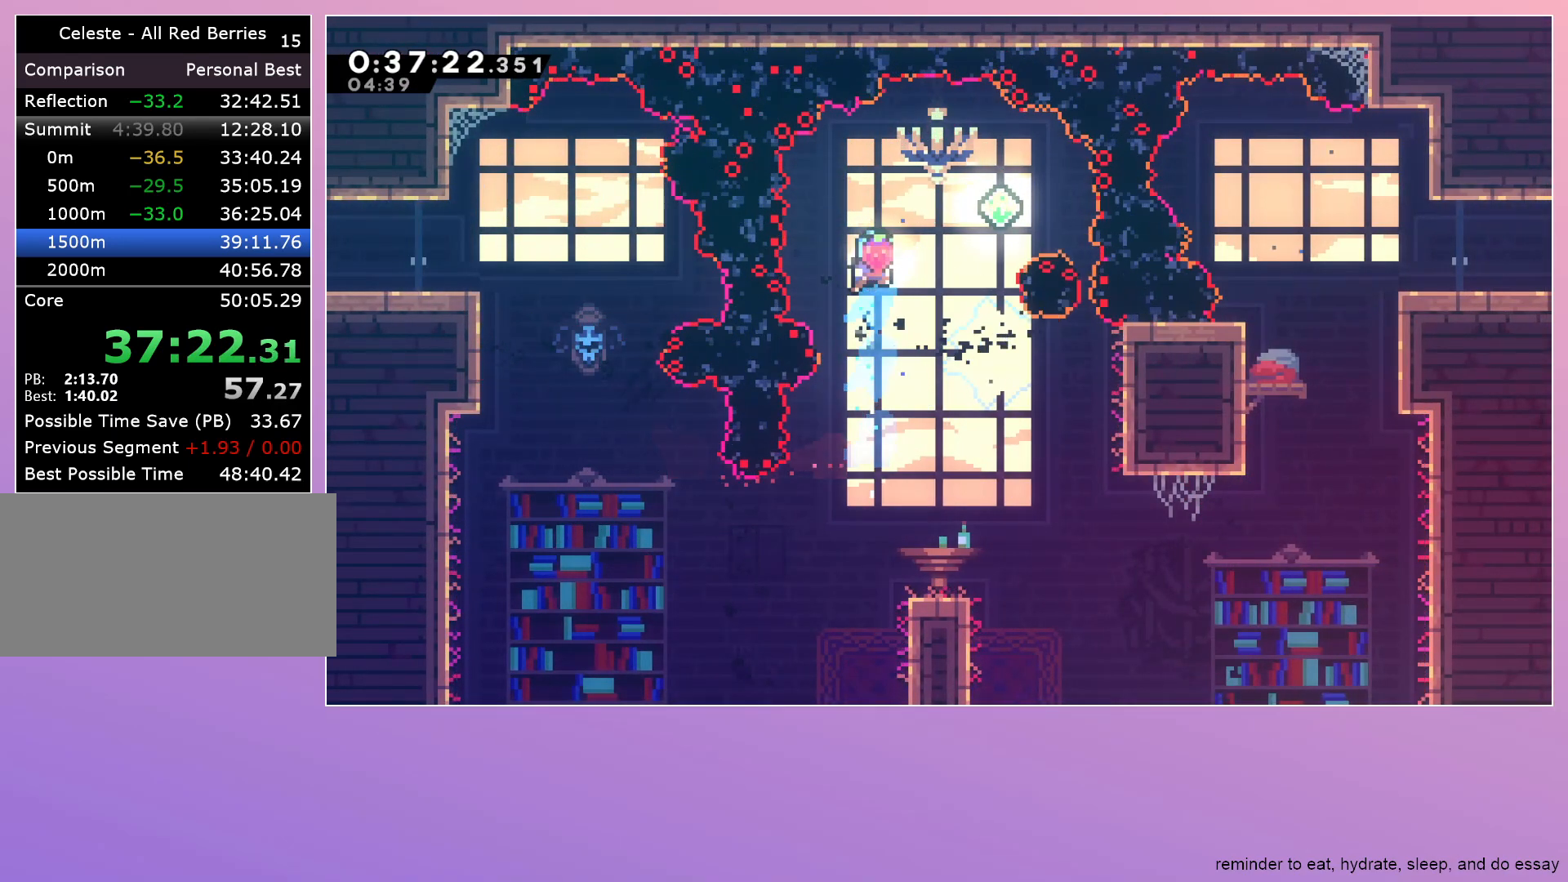
{"keys": ["down"], "events": [[167, "right", "down"], [367, "right", "up"]]}
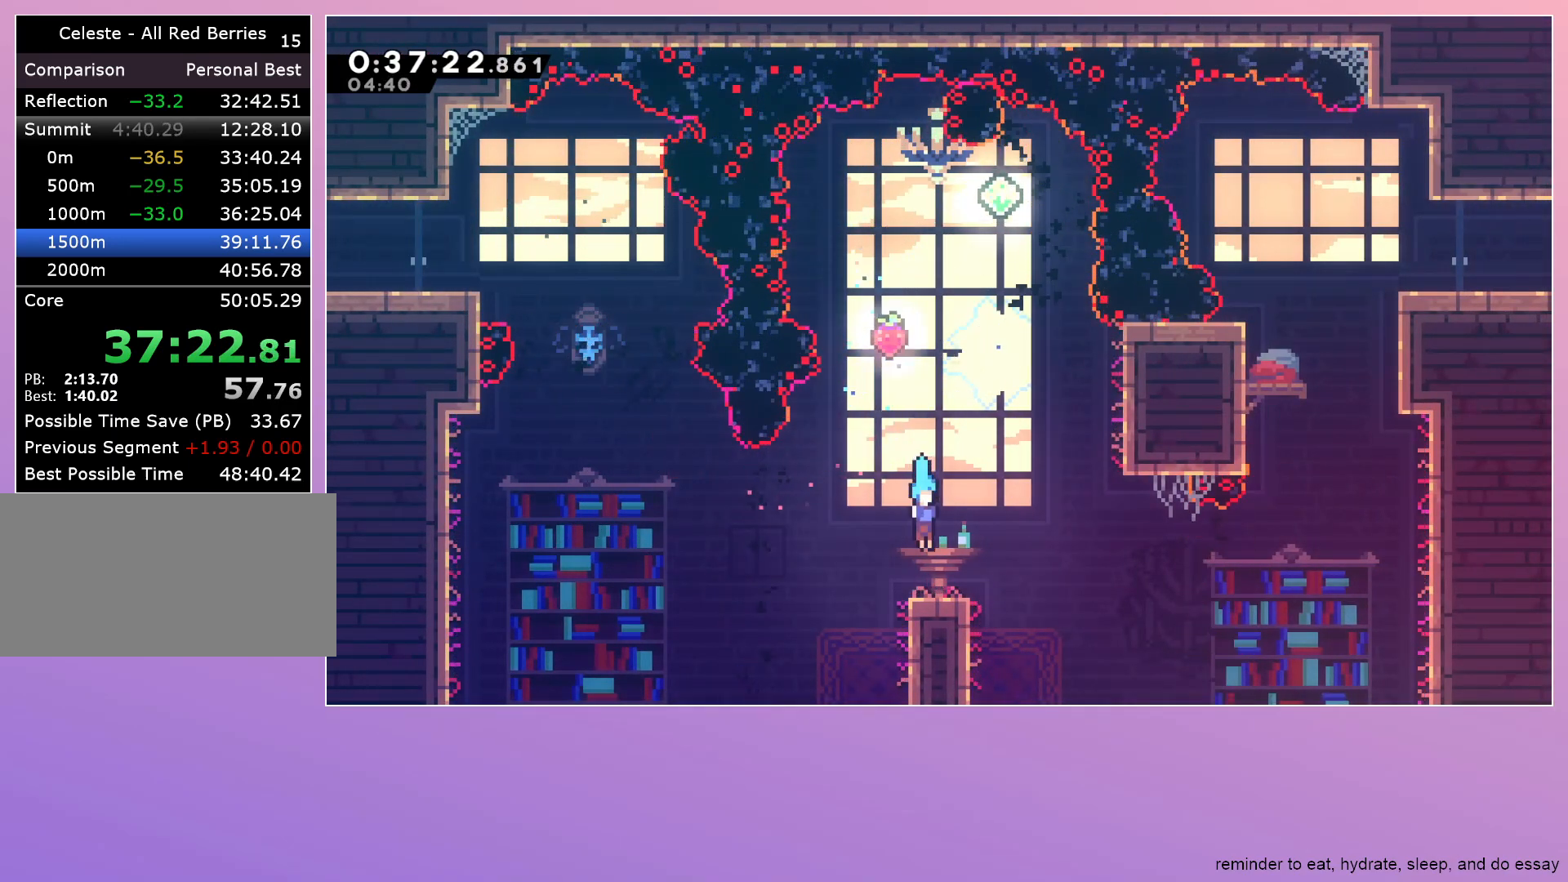
{"keys": ["jump", "right"], "events": [[50, "down", "up"], [183, "dash", "down"], [183, "right", "down"], [233, "dash", "up"], [383, "jump", "down"]]}
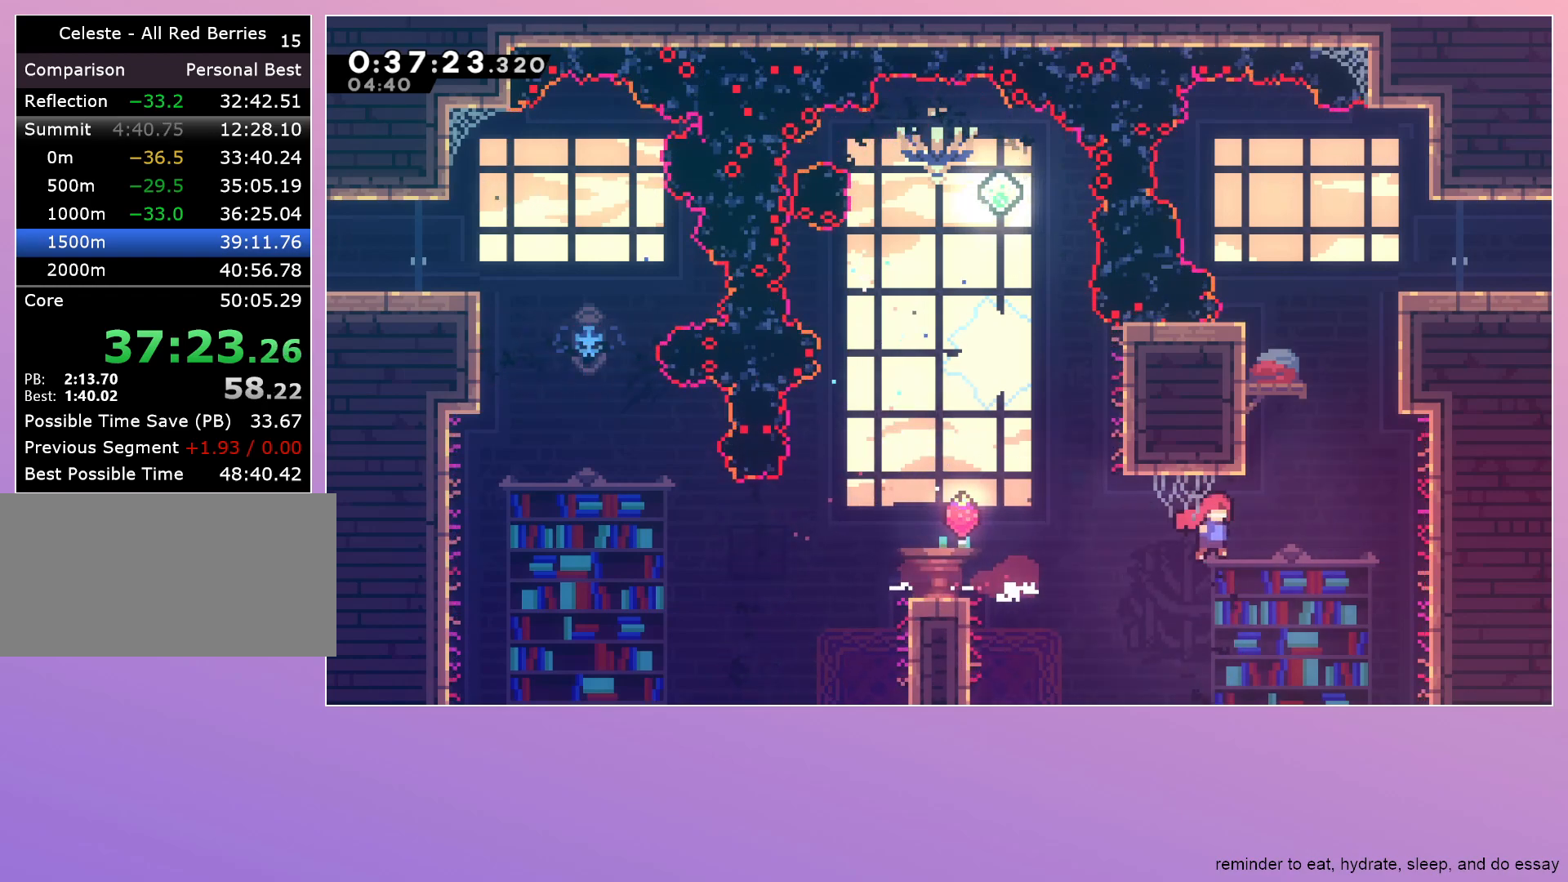
{"keys": ["grab", "jump", "right"], "events": [[167, "right", "up"], [200, "dash", "down"], [200, "up", "down"], [333, "dash", "up"], [333, "grab", "down"], [333, "up", "up"], [383, "right", "down"]]}
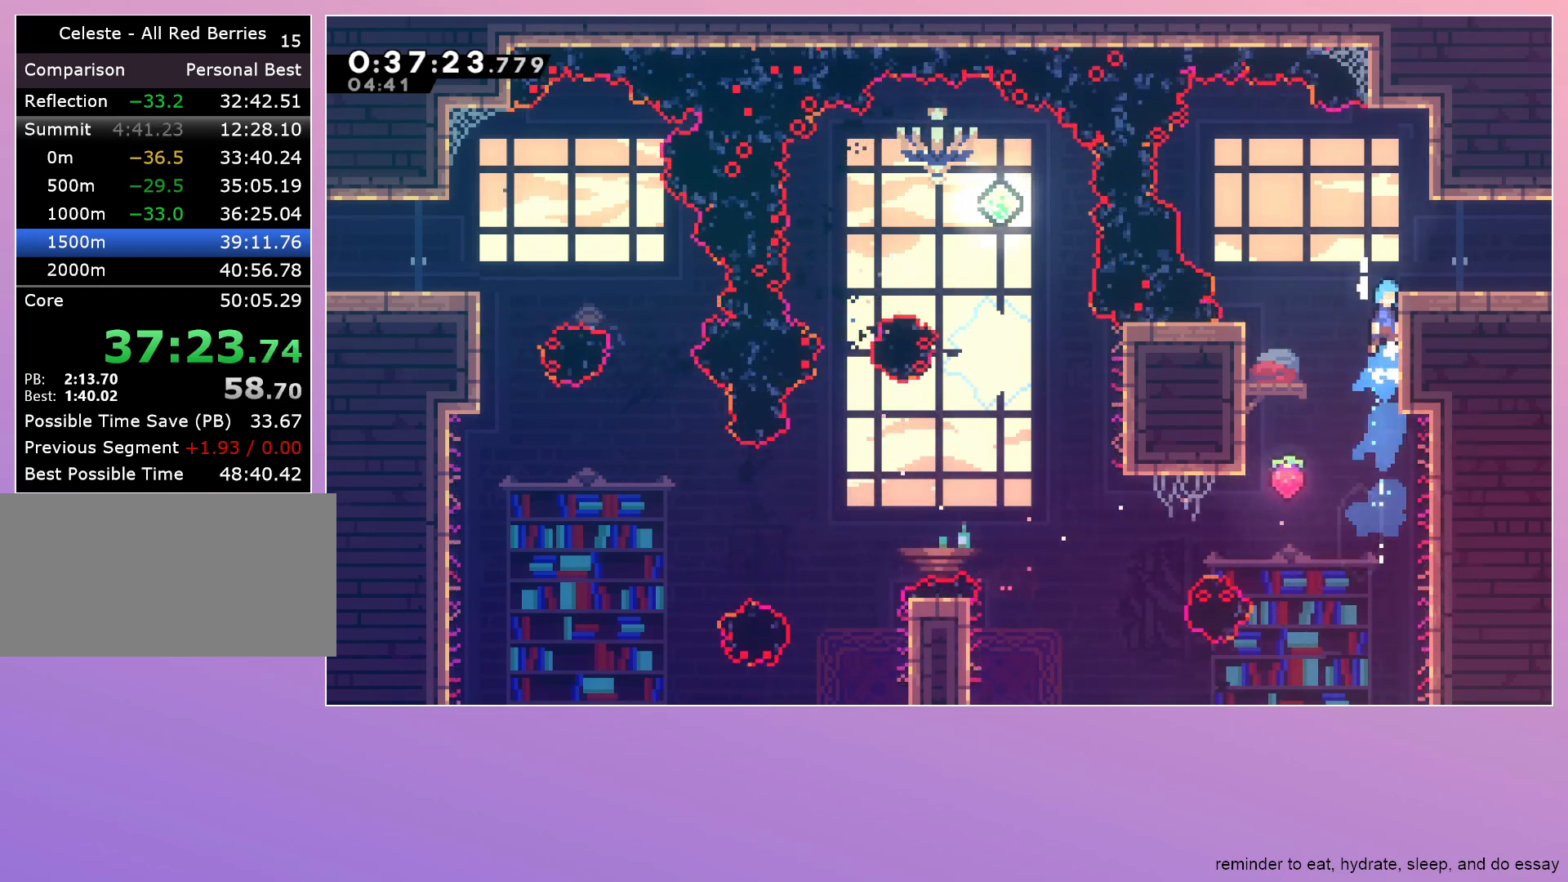
{"keys": ["right"], "events": [[217, "jump", "up"], [350, "grab", "up"]]}
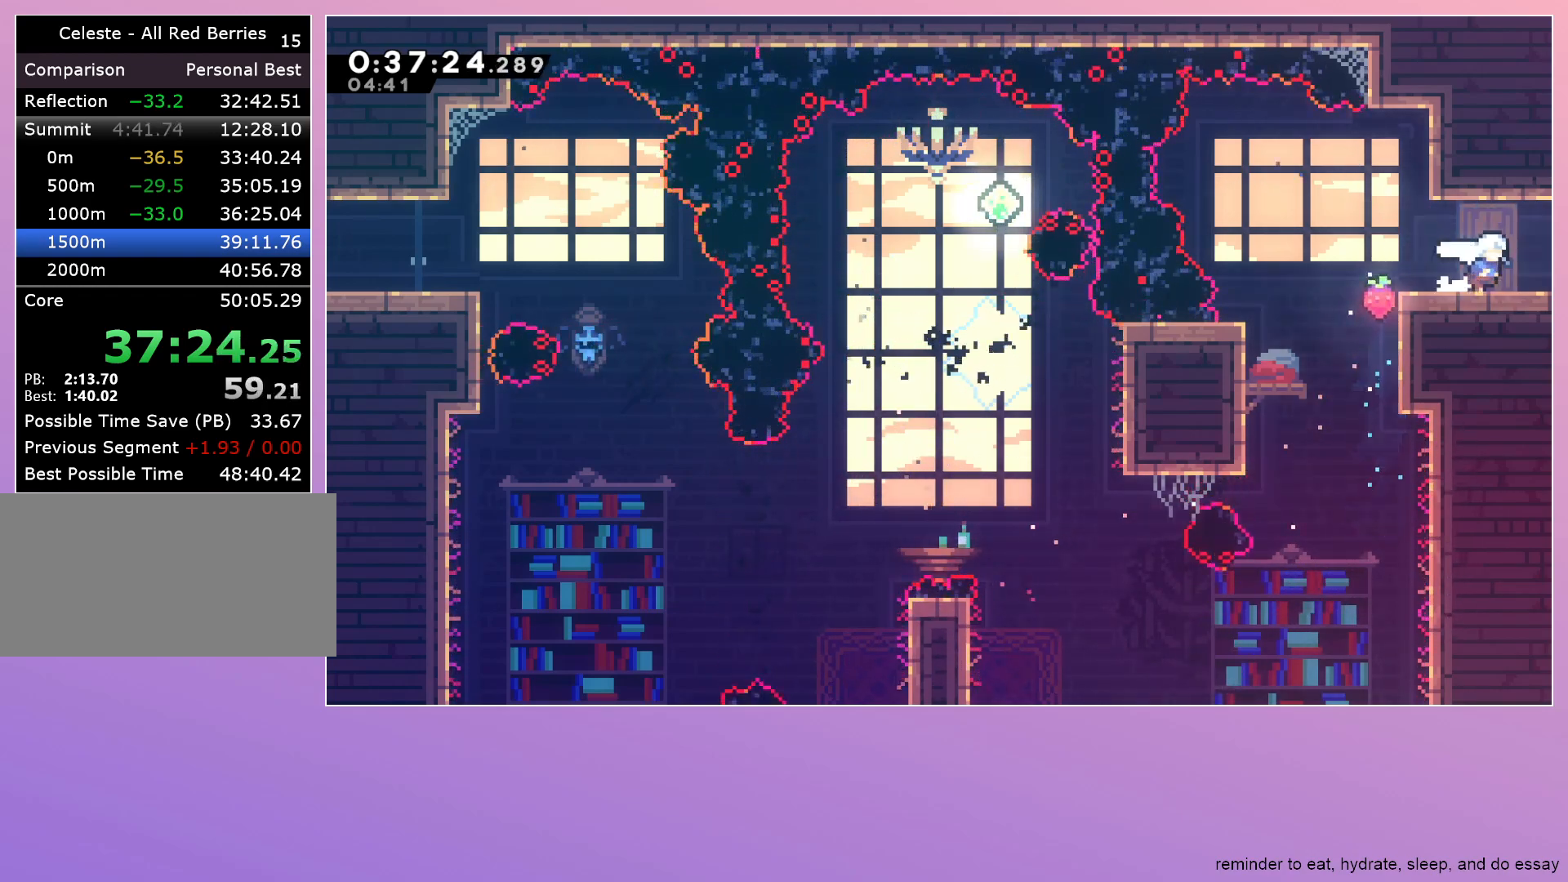
{"keys": ["down", "right"], "events": [[50, "dash", "down"], [50, "down", "down"], [50, "left", "down"], [50, "right", "up"], [150, "dash", "up"], [183, "down", "up"], [183, "jump", "down"], [183, "left", "up"], [183, "right", "down"], [283, "jump", "up"], [417, "down", "down"]]}
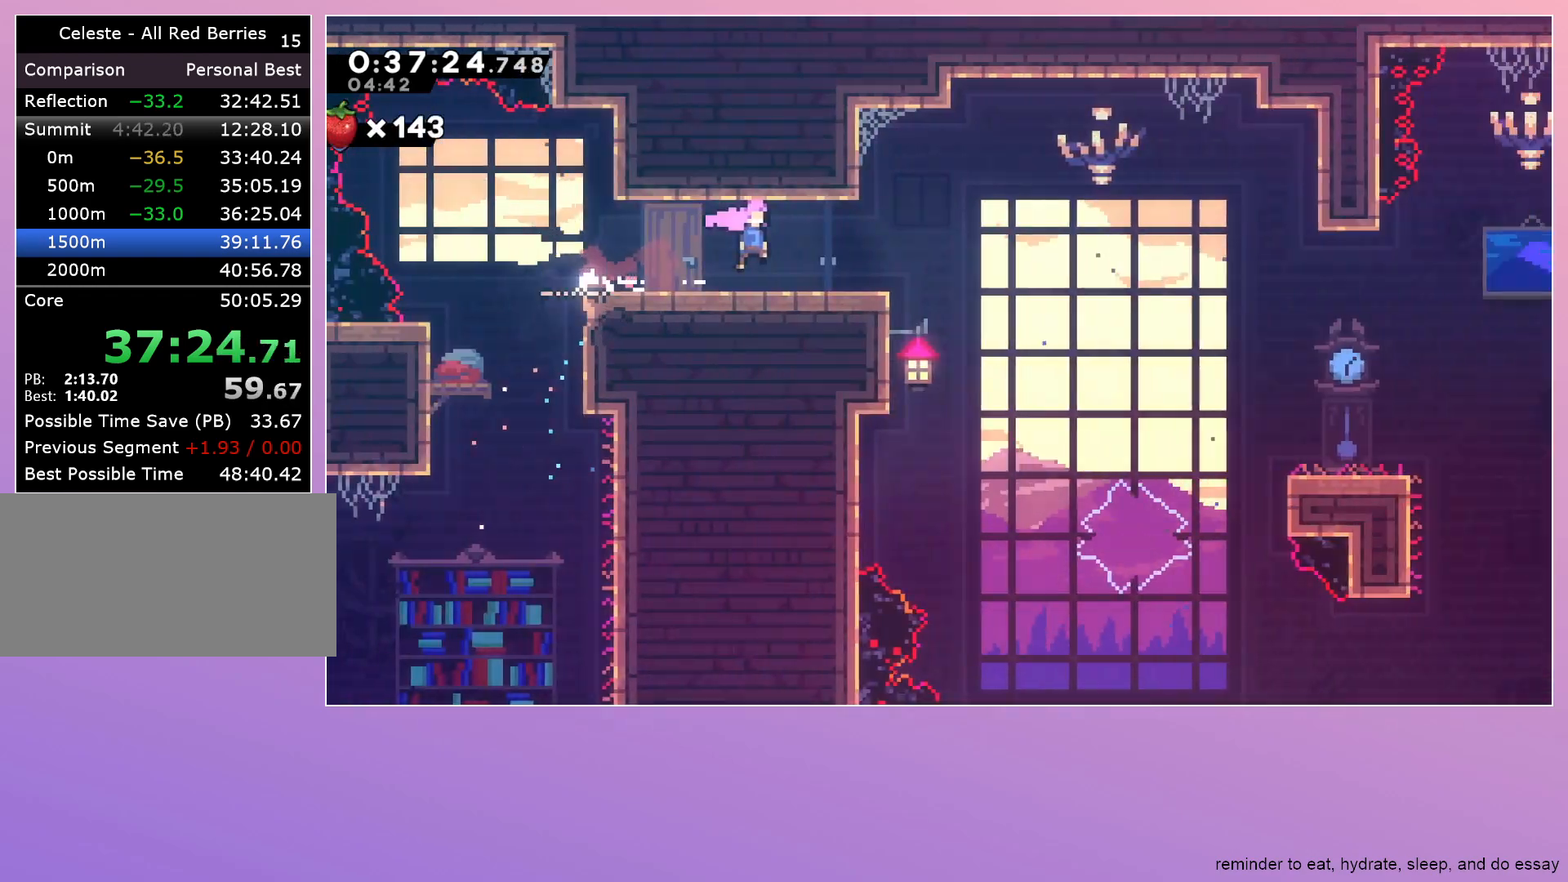
{"keys": ["dash", "down", "right"], "events": [[483, "dash", "down"]]}
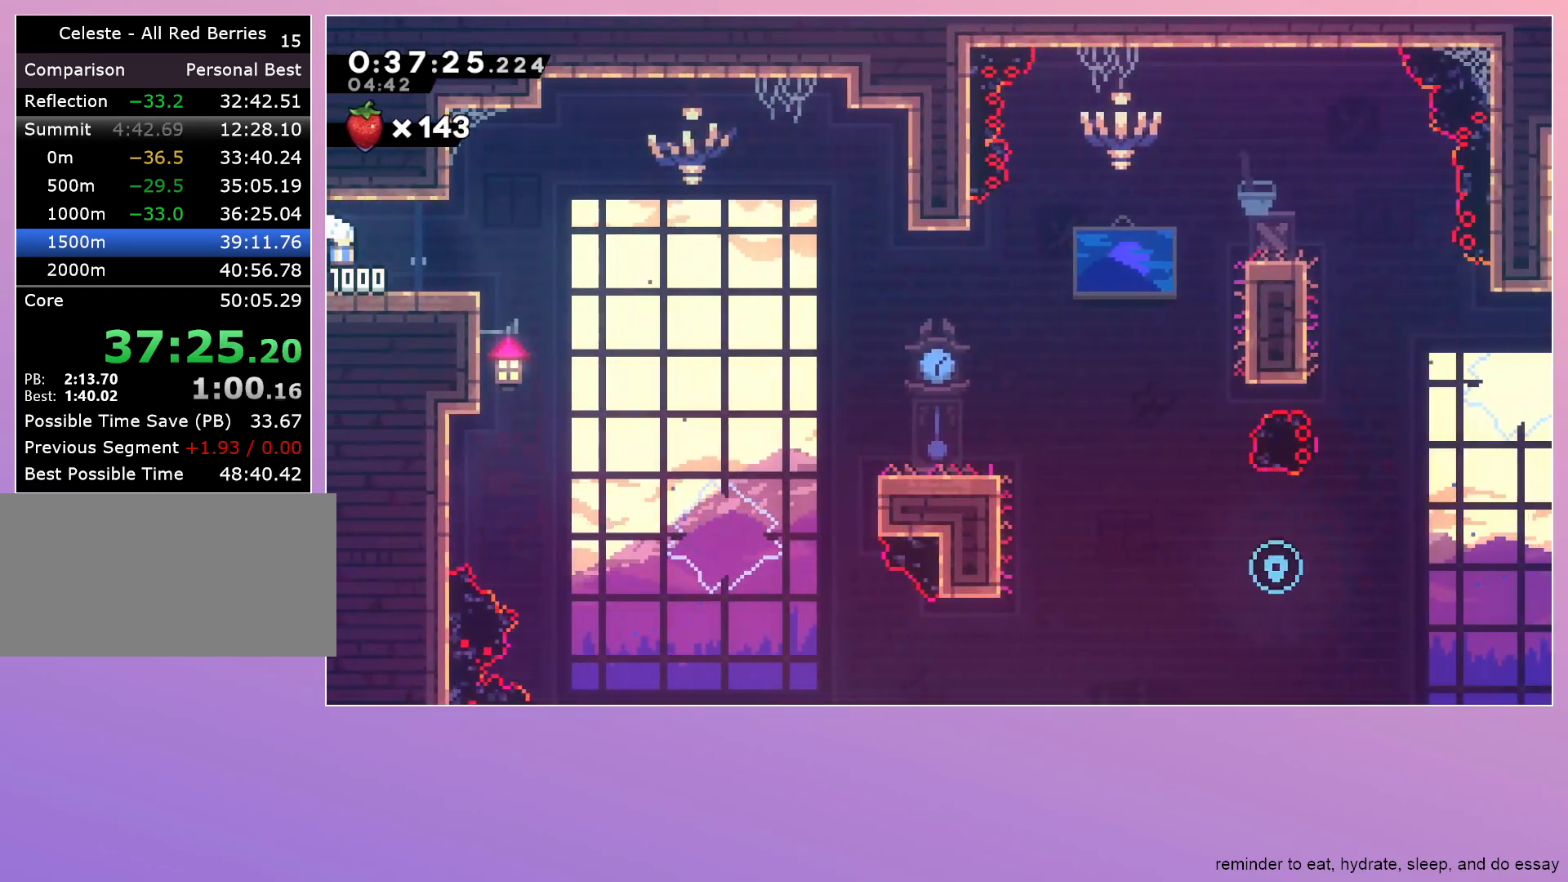
{"keys": ["down", "right"], "events": [[133, "dash", "up"], [217, "dash", "down"], [217, "jump", "down"], [317, "jump", "up"], [400, "dash", "up"]]}
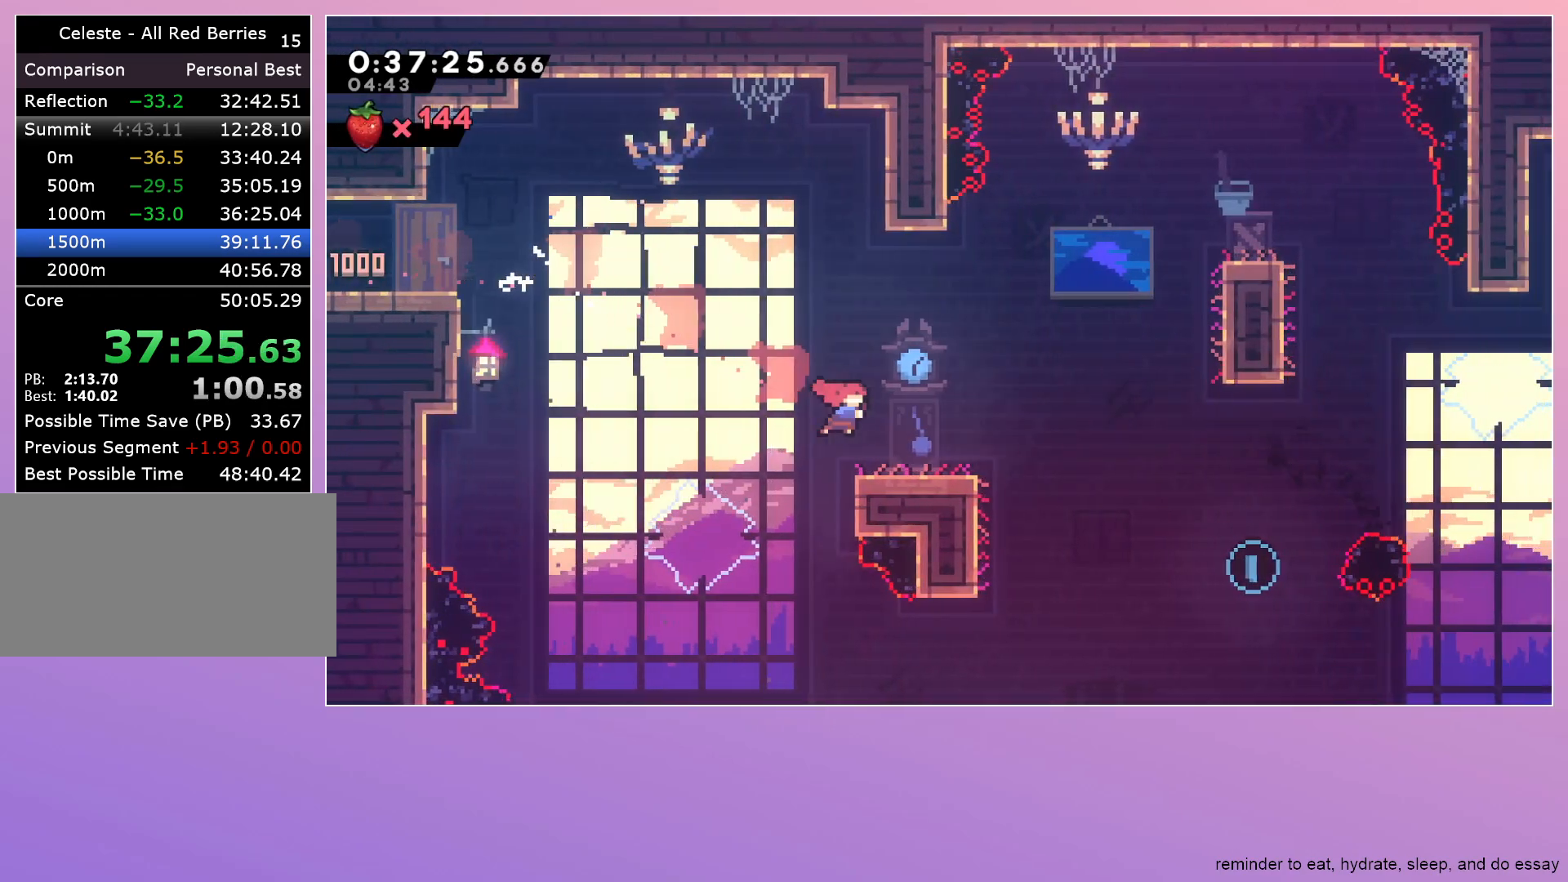
{"keys": ["down", "right"], "events": [[133, "jump", "down"], [183, "dash", "down"], [233, "jump", "up"], [367, "dash", "up"]]}
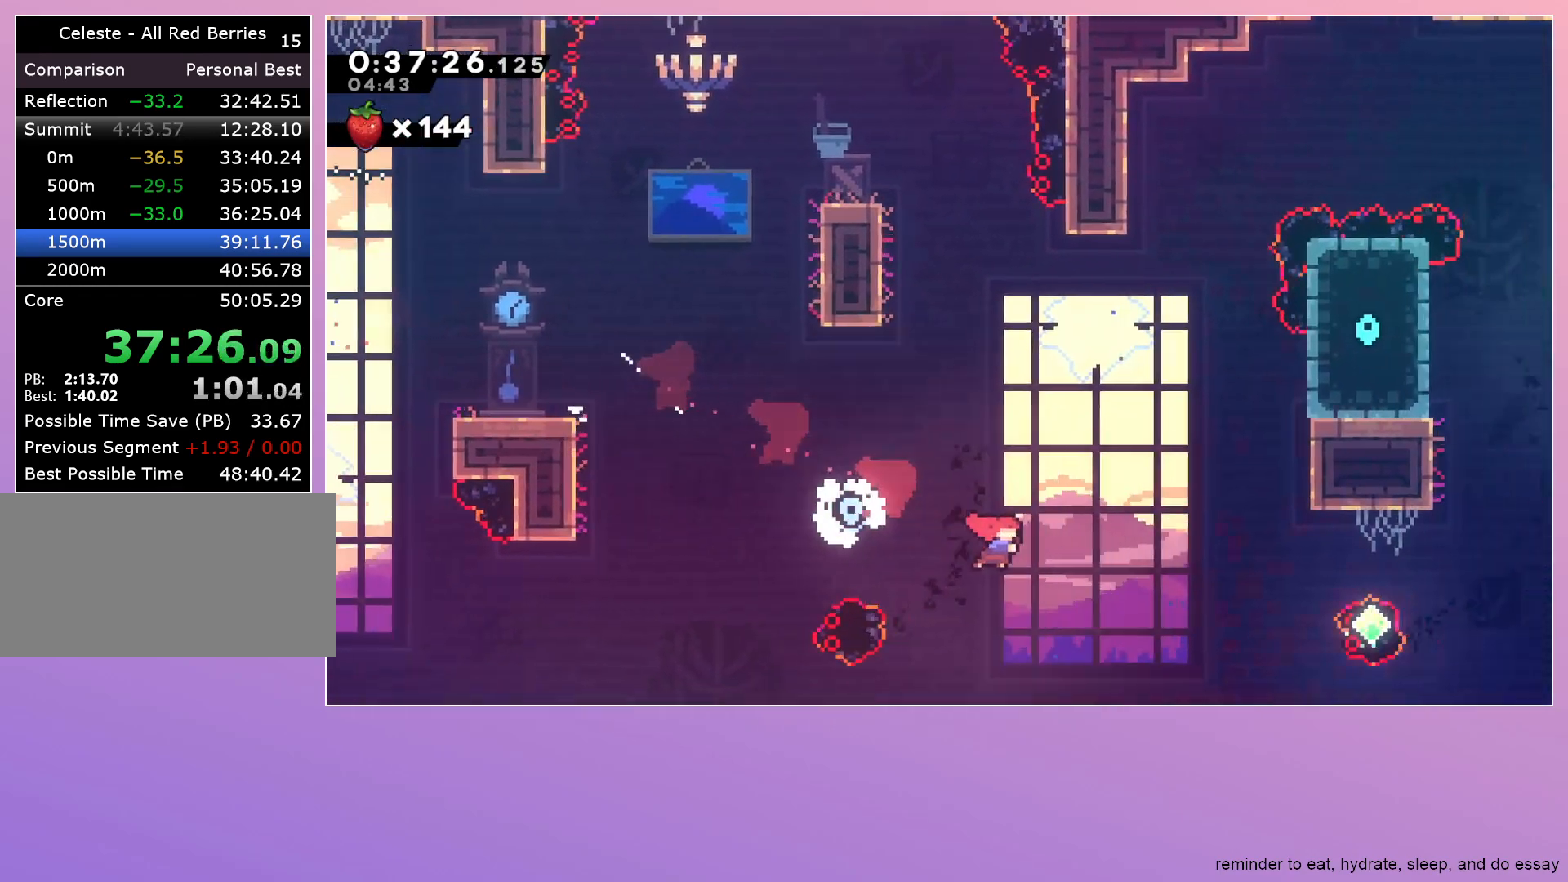
{"keys": ["right", "up"], "events": [[67, "down", "up"], [250, "dash", "down"], [250, "up", "down"], [483, "dash", "up"]]}
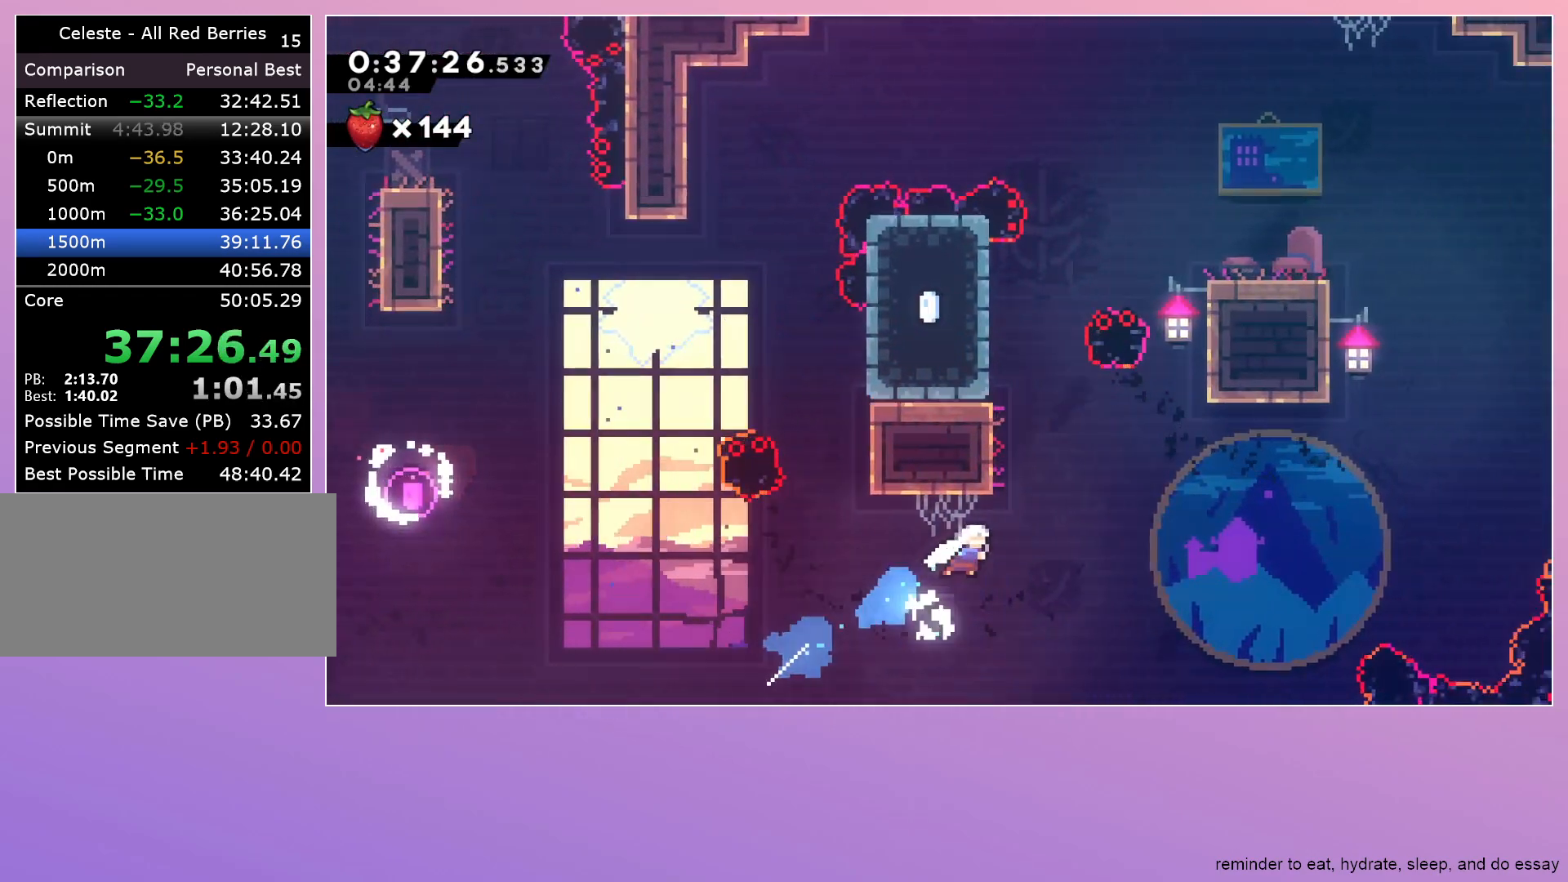
{"keys": ["jump", "right"], "events": [[67, "right", "up"], [117, "dash", "down"], [267, "dash", "up"], [267, "up", "up"], [317, "jump", "down"], [350, "right", "down"]]}
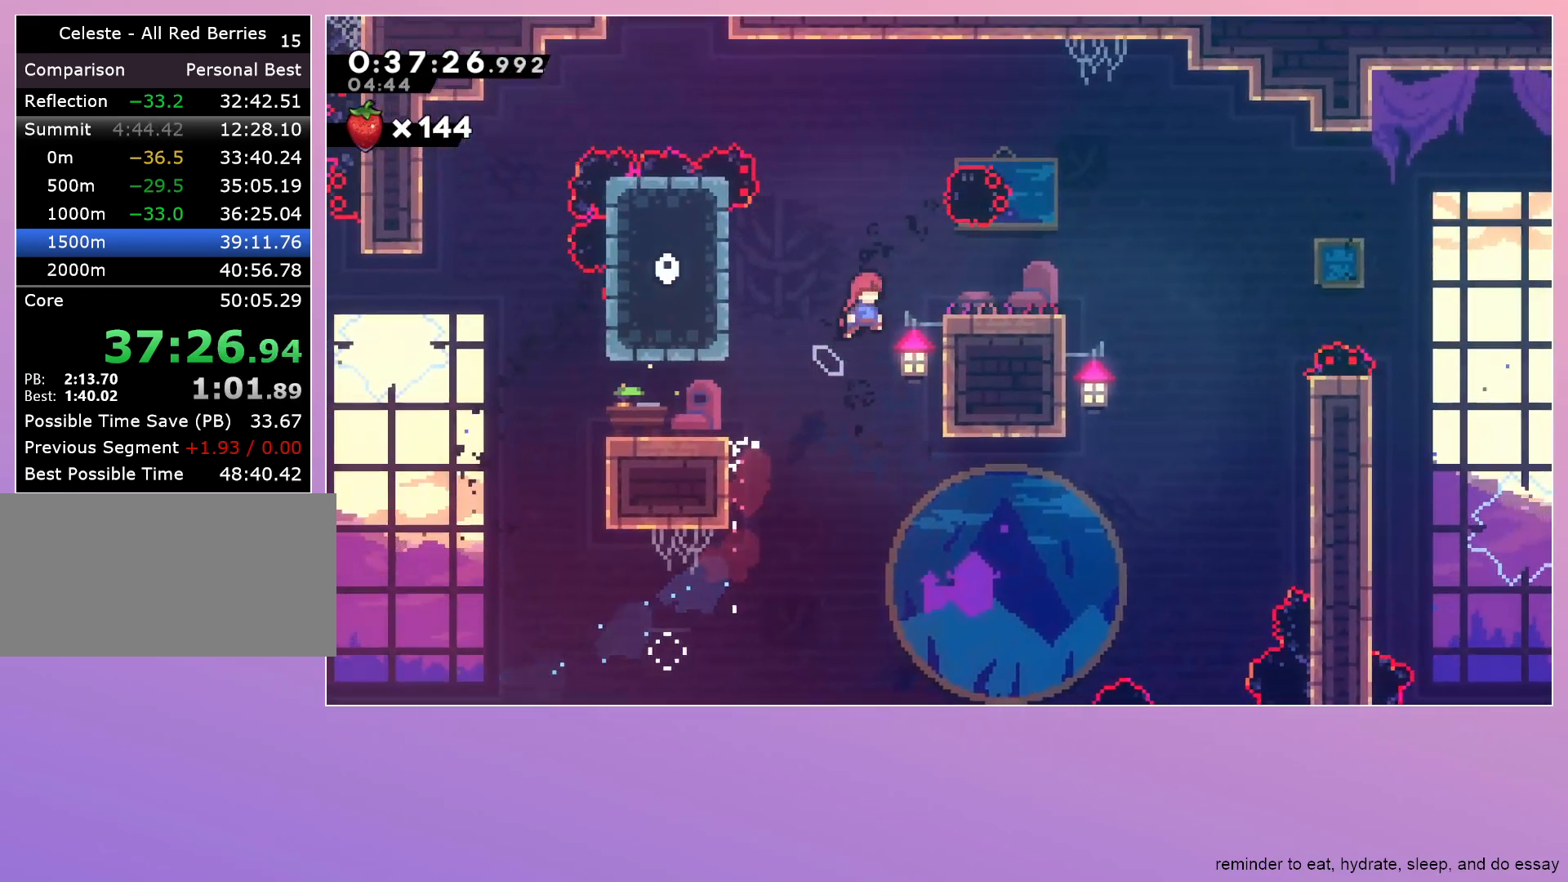
{"keys": ["dash", "down", "right"], "events": [[100, "jump", "up"], [233, "right", "up"], [367, "dash", "down"], [367, "down", "down"], [417, "right", "down"]]}
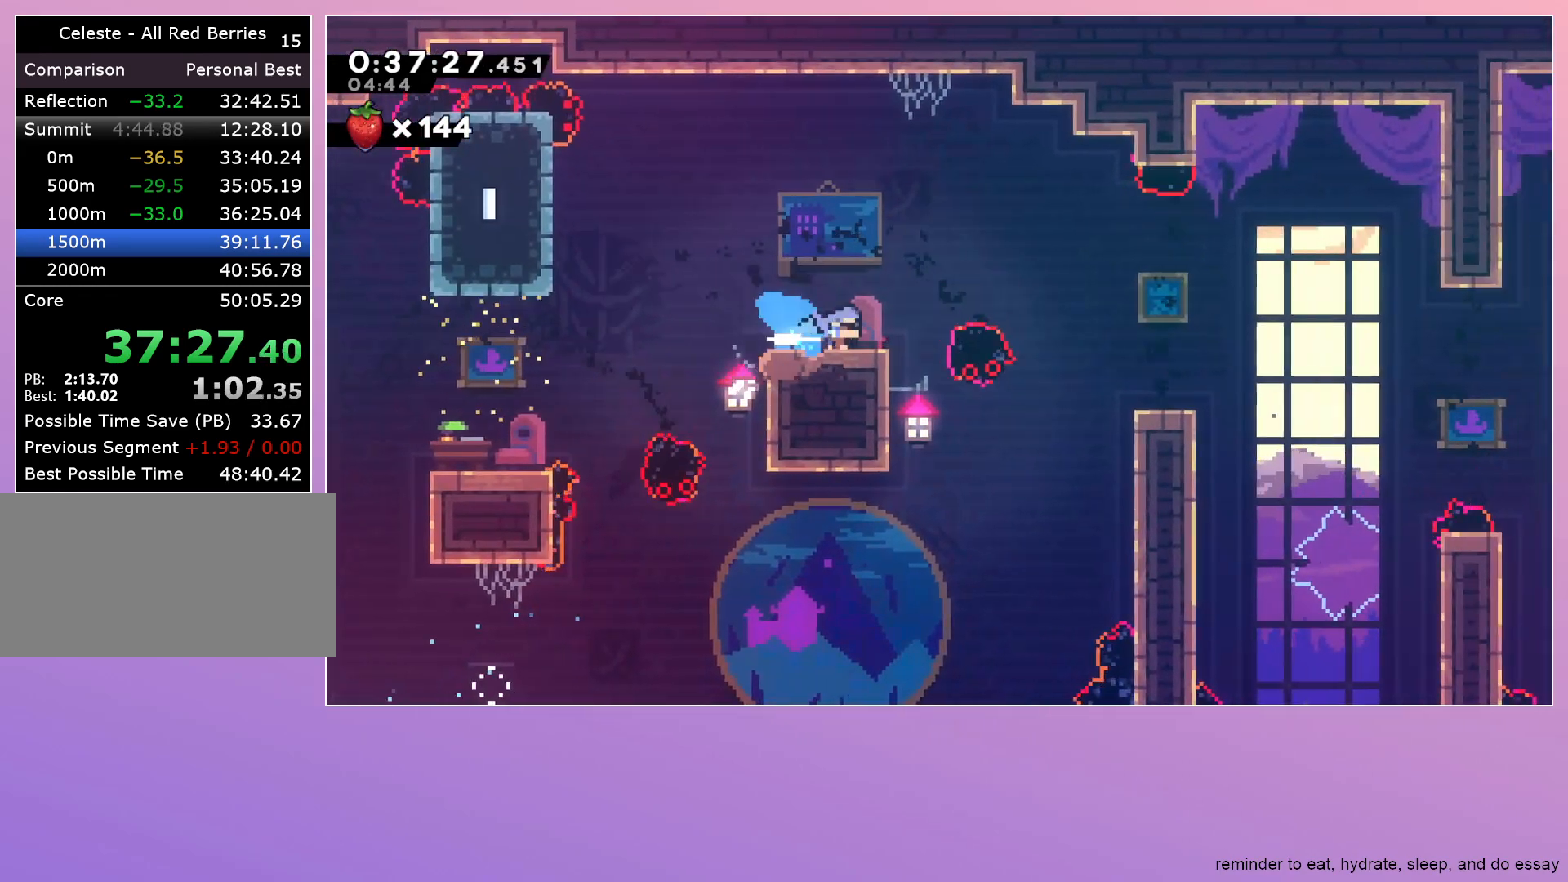
{"keys": ["dash", "down", "jump", "right"], "events": [[17, "dash", "up"], [67, "jump", "down"], [150, "jump", "up"], [200, "dash", "down"], [333, "dash", "up"], [433, "jump", "down"], [483, "dash", "down"]]}
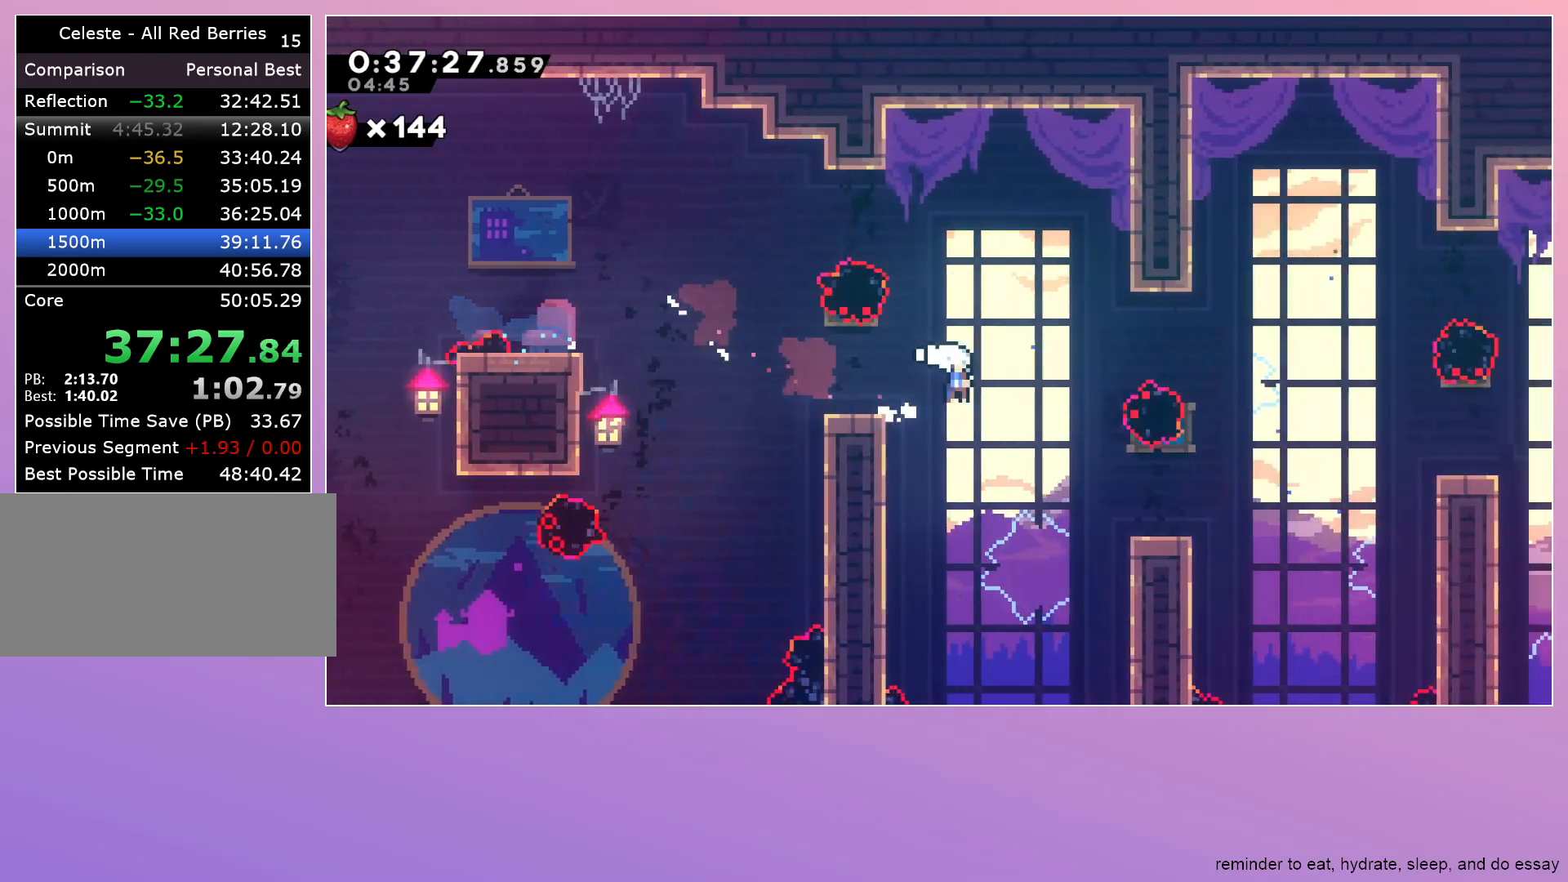
{"keys": [], "events": [[33, "jump", "up"], [133, "dash", "up"], [167, "down", "up"], [217, "jump", "down"], [267, "up", "down"], [317, "dash", "down"], [450, "dash", "up"], [450, "up", "up"], [500, "jump", "up"], [500, "right", "up"]]}
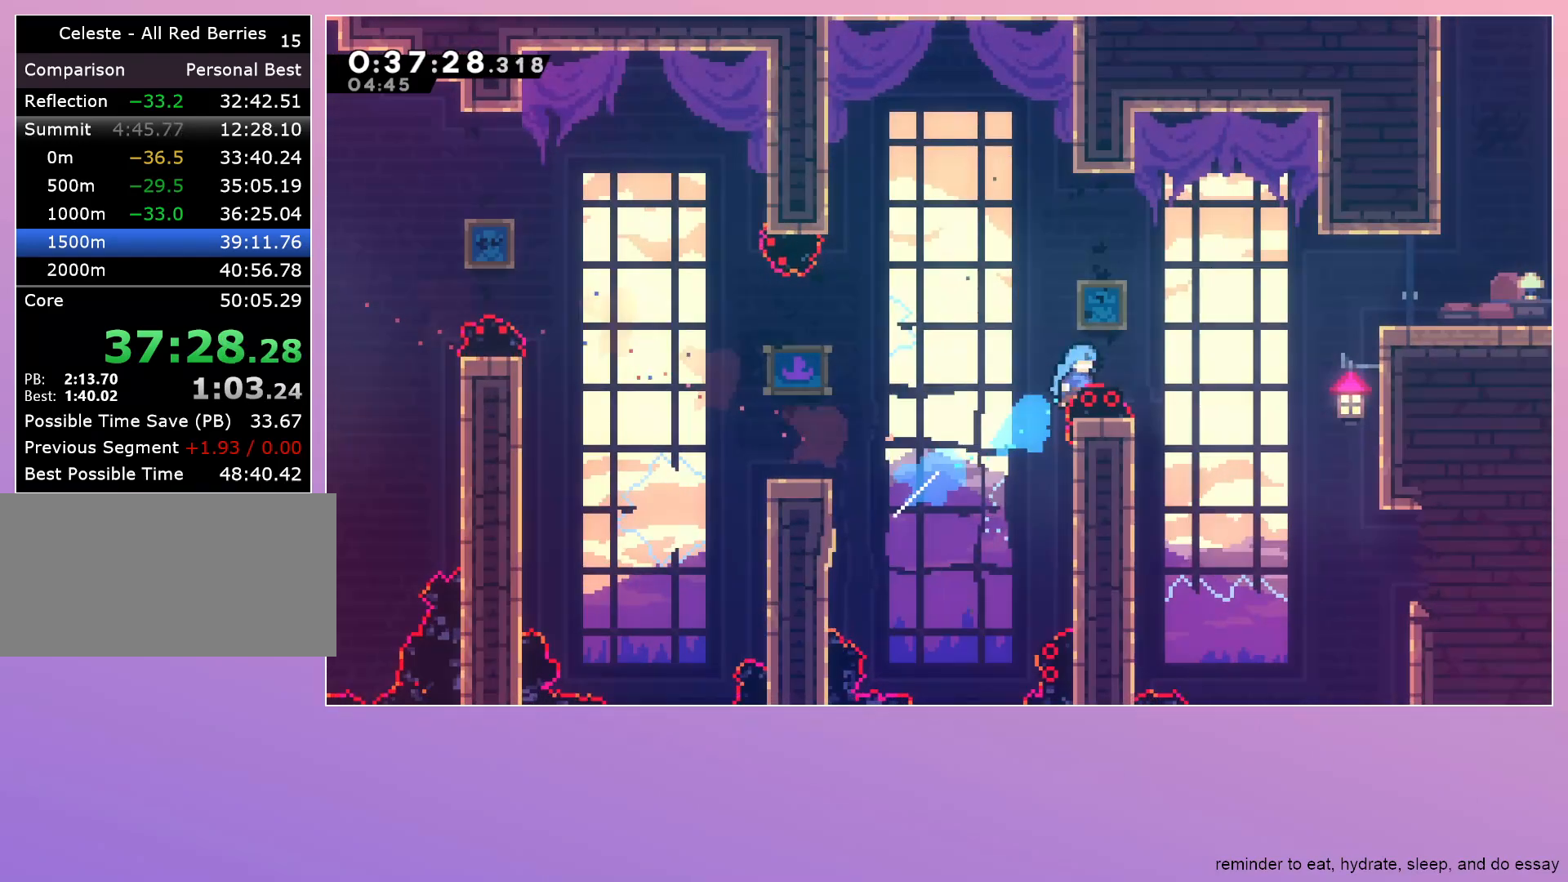
{"keys": ["dash"], "events": [[283, "dash", "down"], [367, "dash", "up"], [467, "dash", "down"]]}
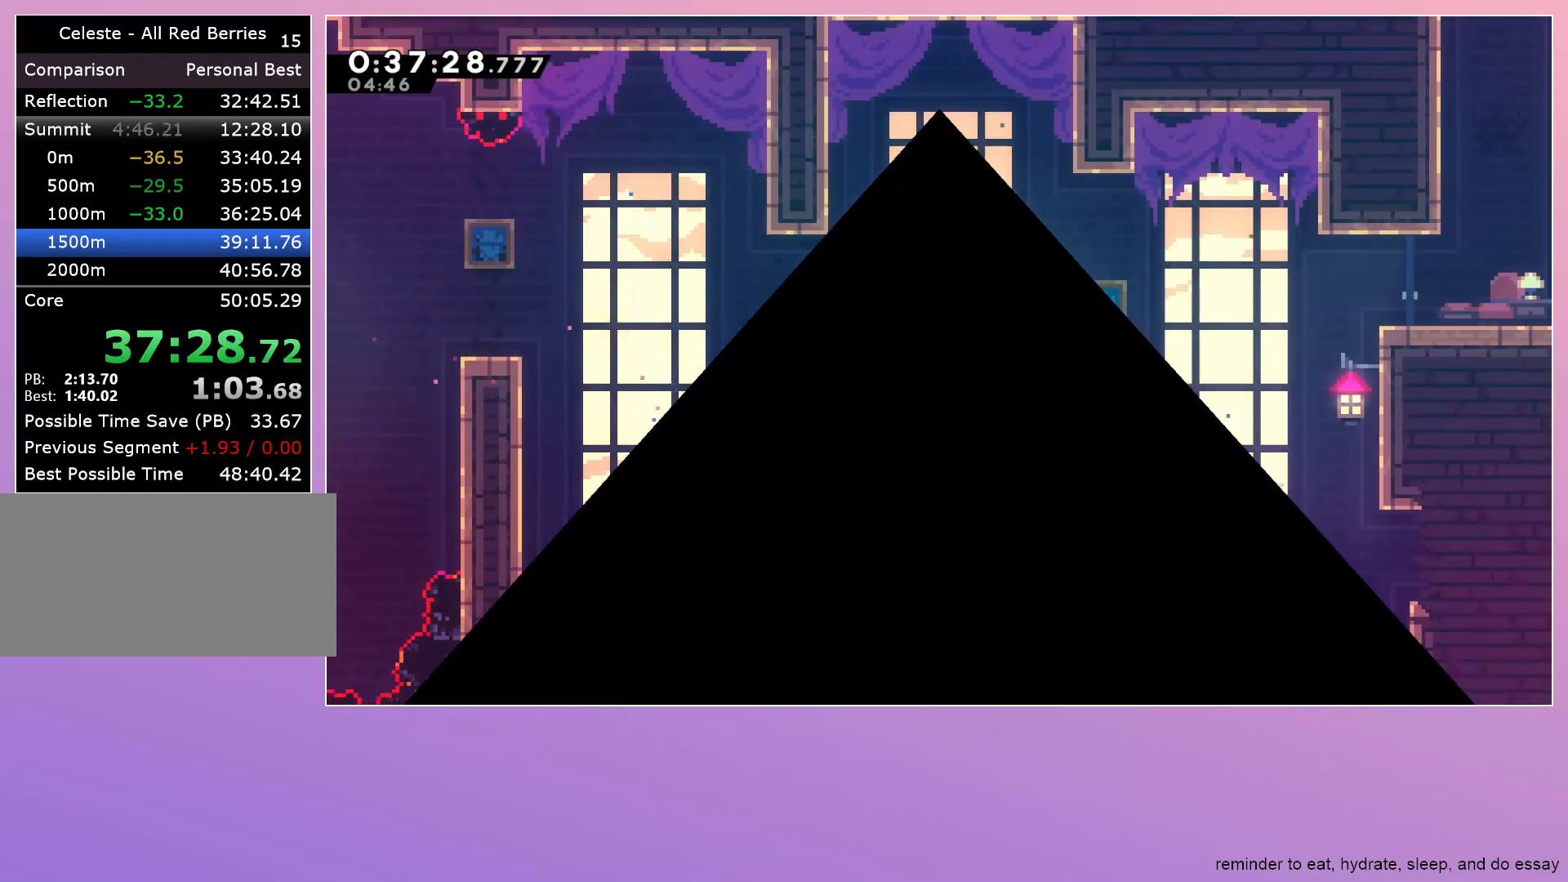
{"keys": ["left"], "events": [[17, "dash", "up"], [100, "down", "down"], [250, "left", "down"], [300, "down", "up"]]}
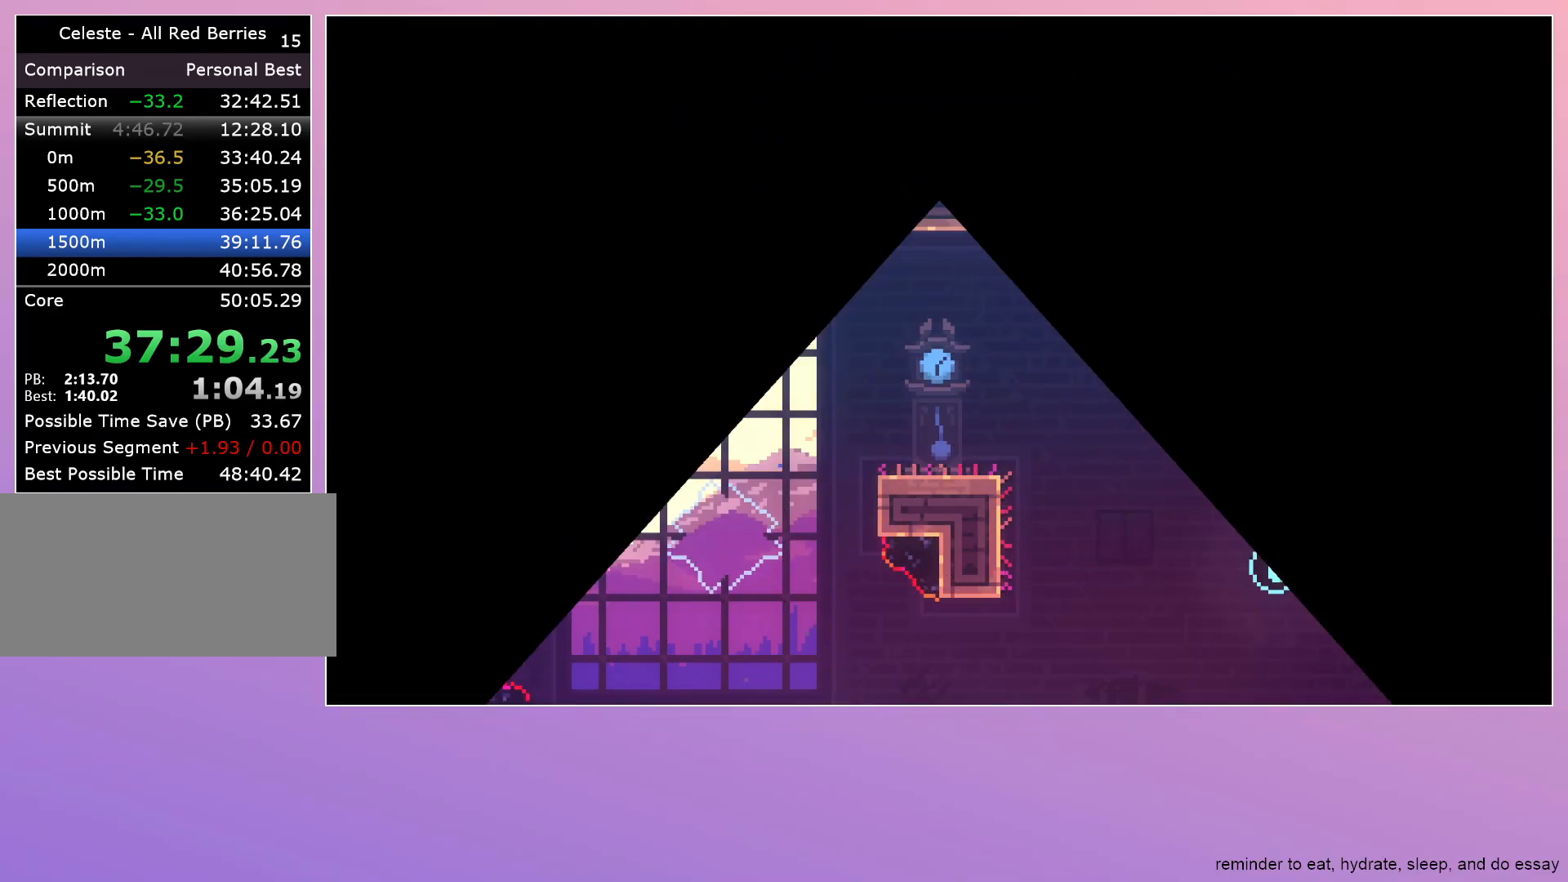
{"keys": ["left"], "events": []}